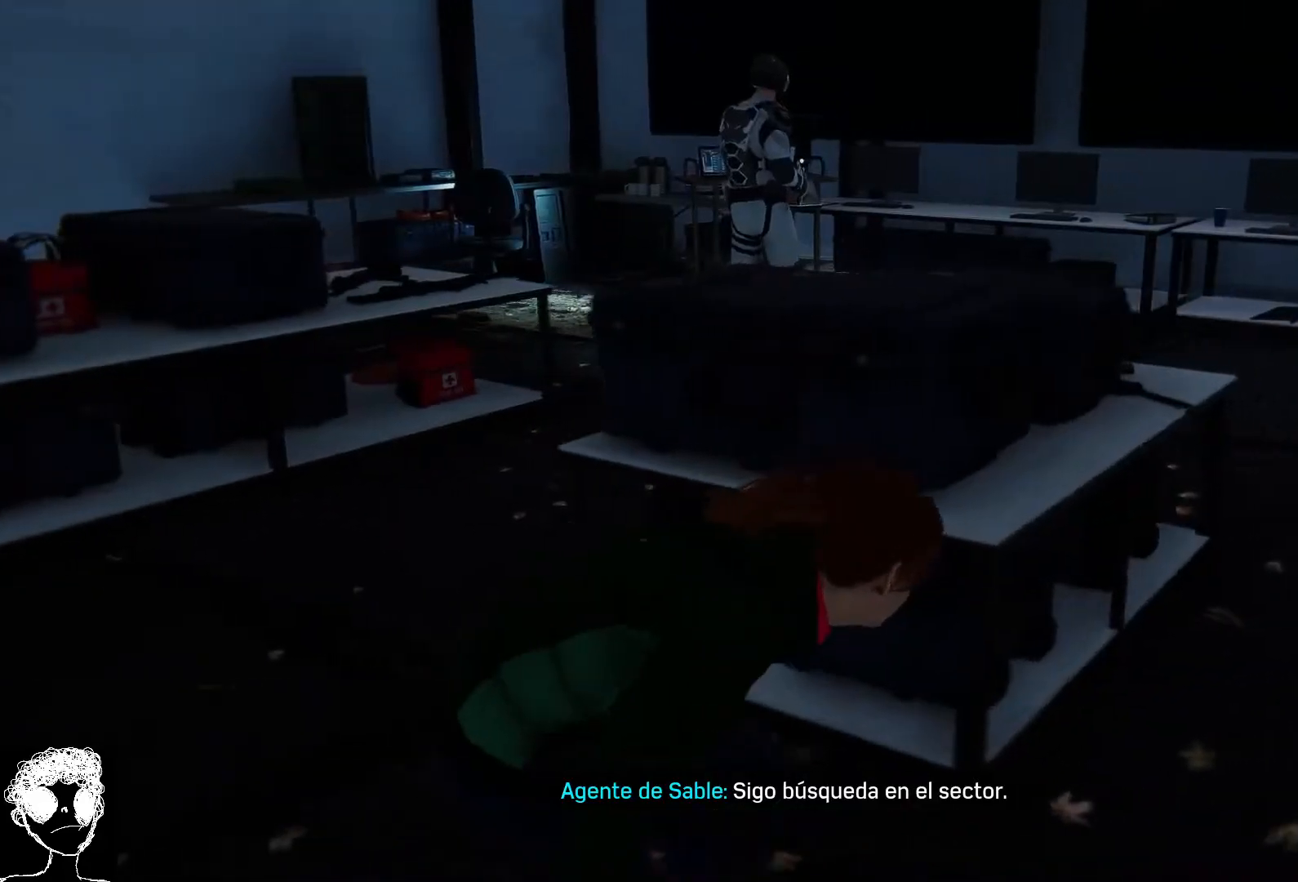
Gameplay with a controller (Xbox layout); each line is a JSON object with the inputs held at the frame after it. "events" lists button and stick changes between this image and that frame as [ms after this image, input, new state], when the widget could be followed in between.
{"buttons": [], "left_stick": "up", "right_stick": "center", "events": [[500, "left_stick", "up"]]}
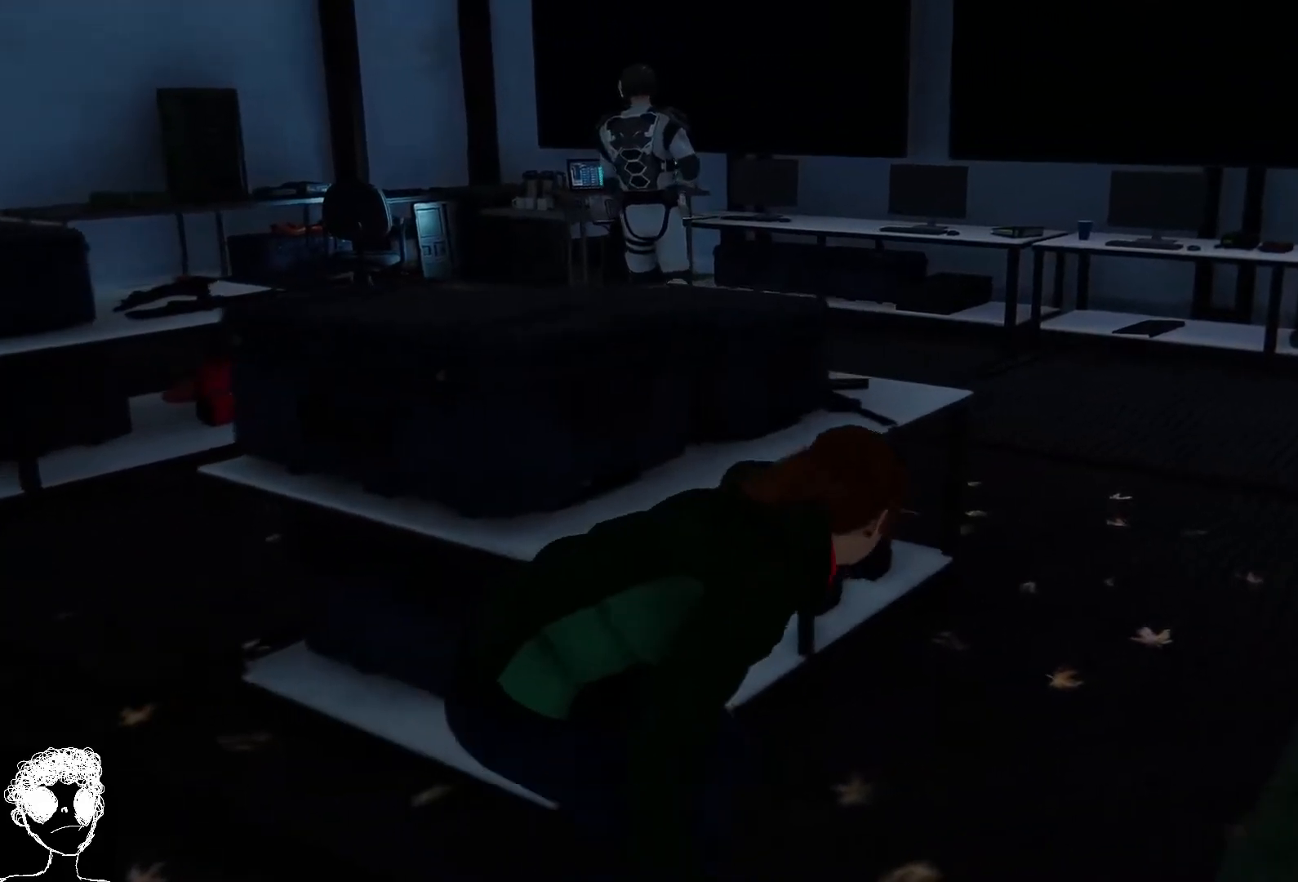
{"buttons": [], "left_stick": "center", "right_stick": "center", "events": [[200, "left_stick", "center"]]}
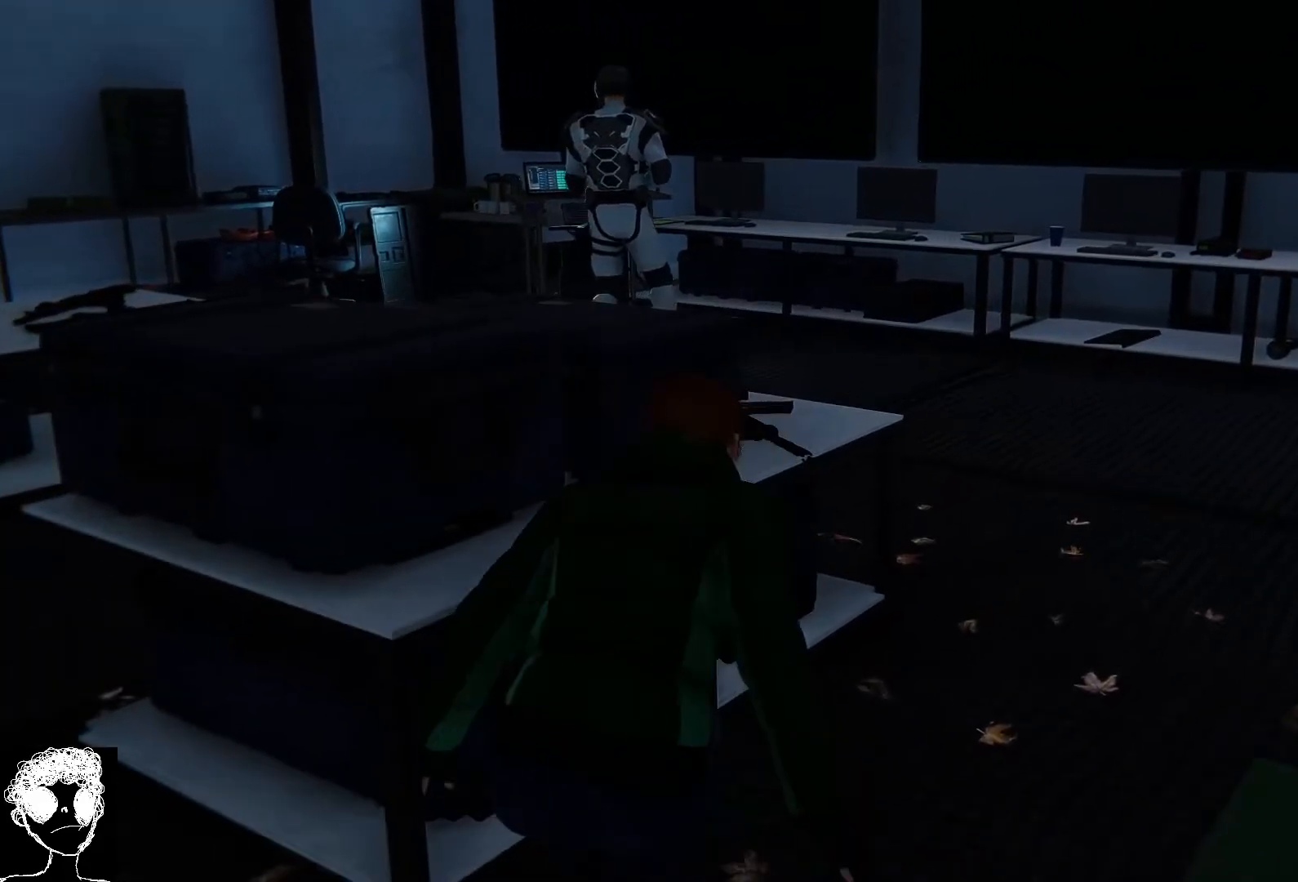
{"buttons": [], "left_stick": "up", "right_stick": "center", "events": [[33, "right_stick", "right"], [67, "left_stick", "up-right"], [283, "left_stick", "up"], [500, "right_stick", "center"]]}
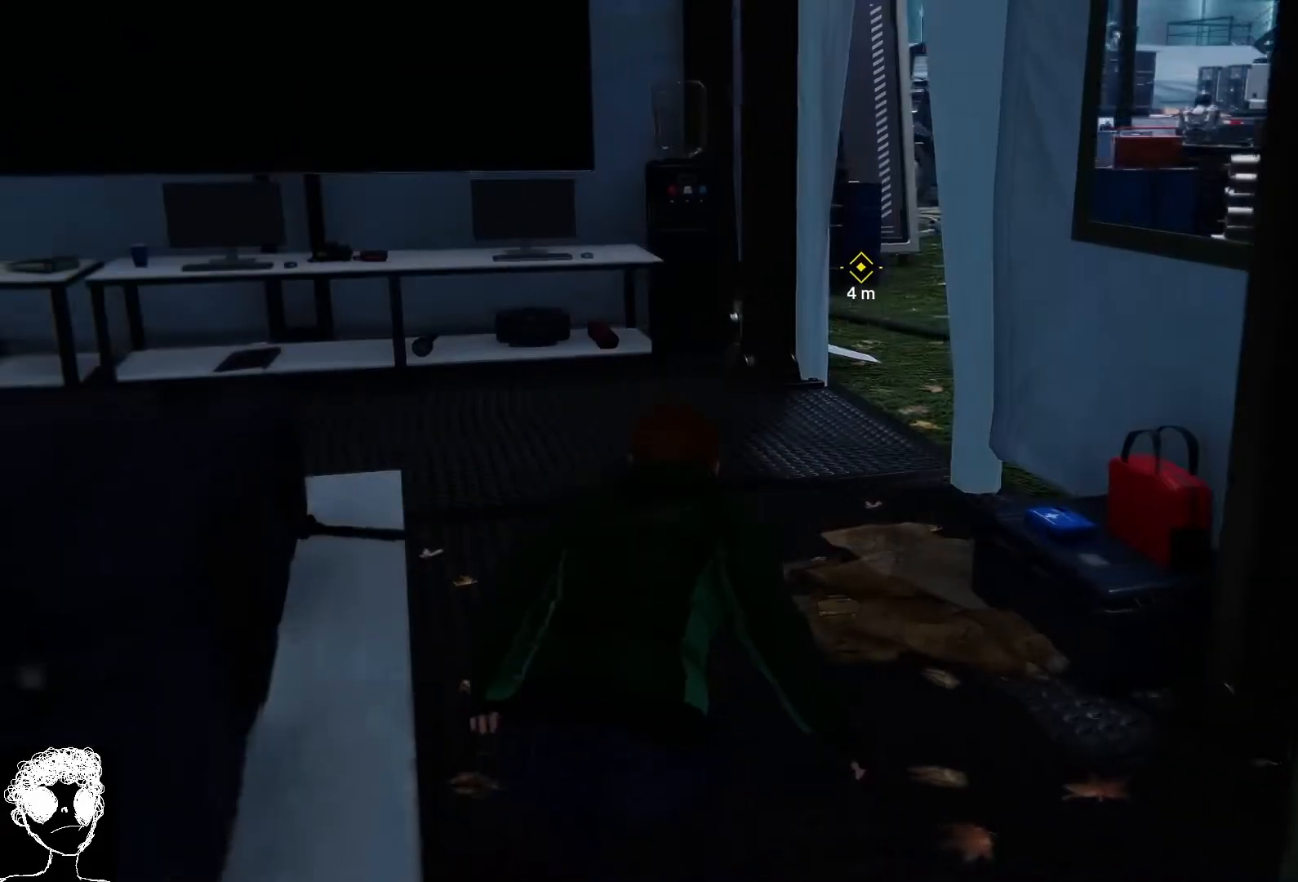
{"buttons": ["R2"], "left_stick": "up", "right_stick": "right", "events": [[133, "right_stick", "right"], [167, "R2", "down"]]}
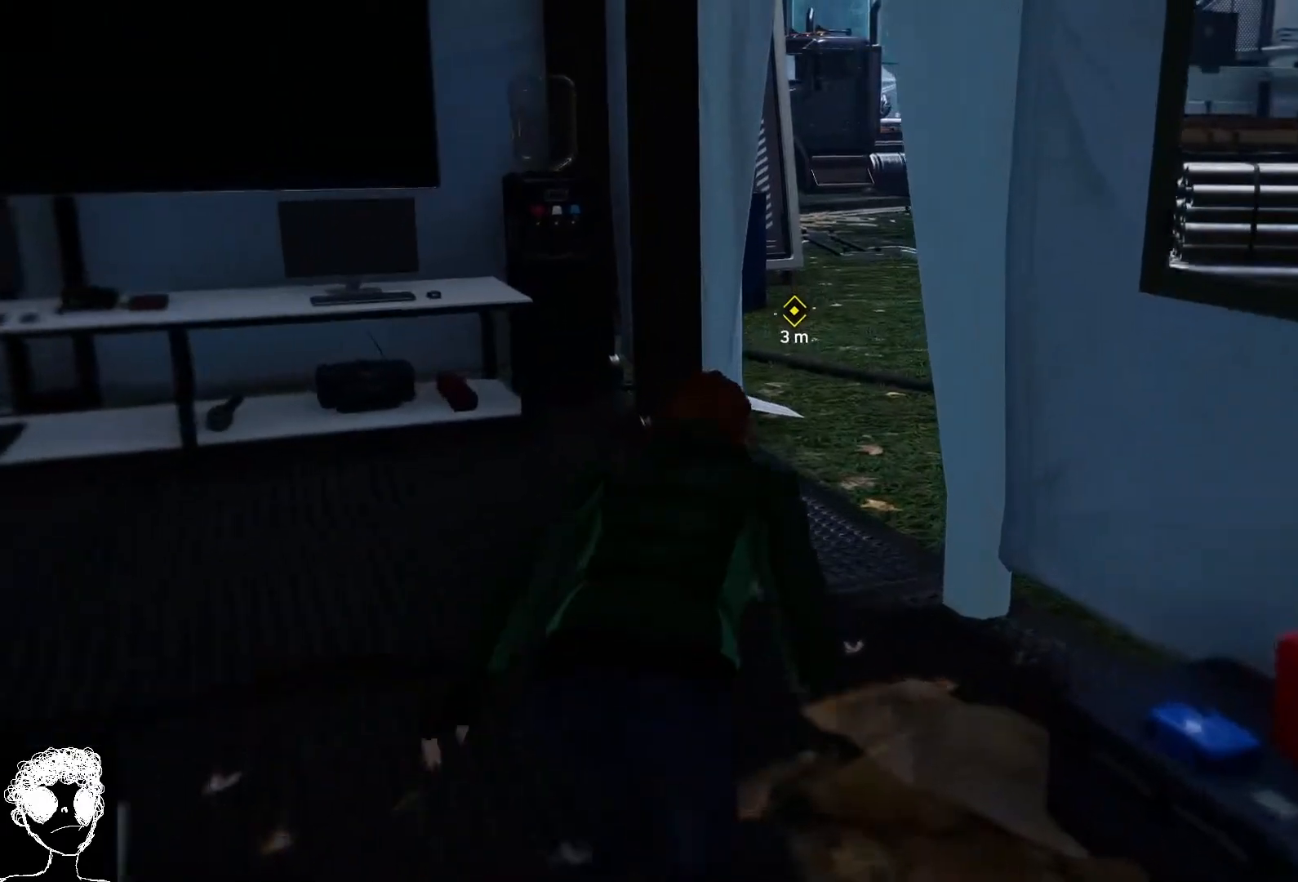
{"buttons": [], "left_stick": "up", "right_stick": "right", "events": [[217, "R2", "up"]]}
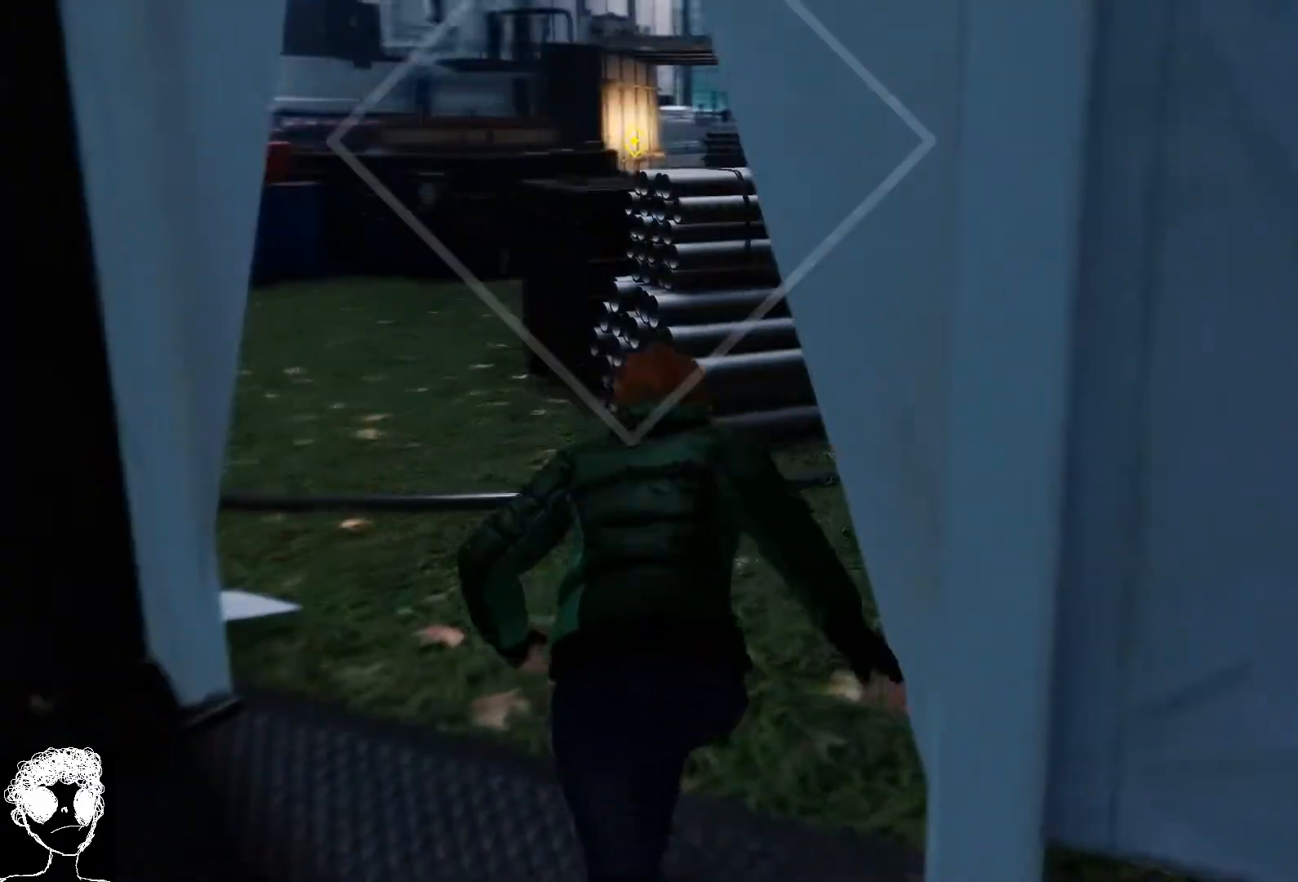
{"buttons": [], "left_stick": "up", "right_stick": "right", "events": [[317, "right_stick", "center"], [450, "right_stick", "right"]]}
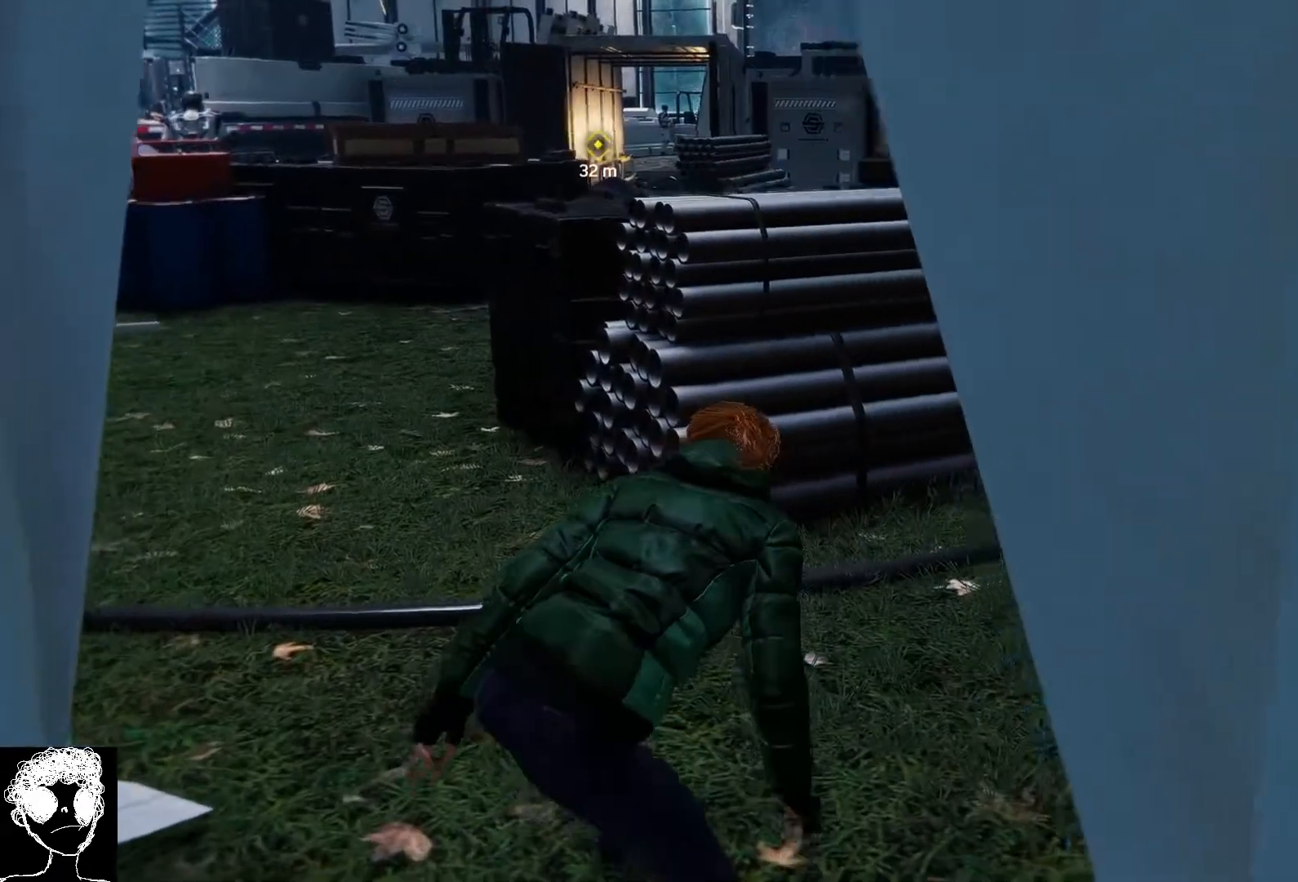
{"buttons": ["R2"], "left_stick": "up", "right_stick": "center", "events": [[267, "right_stick", "center"], [400, "R2", "down"]]}
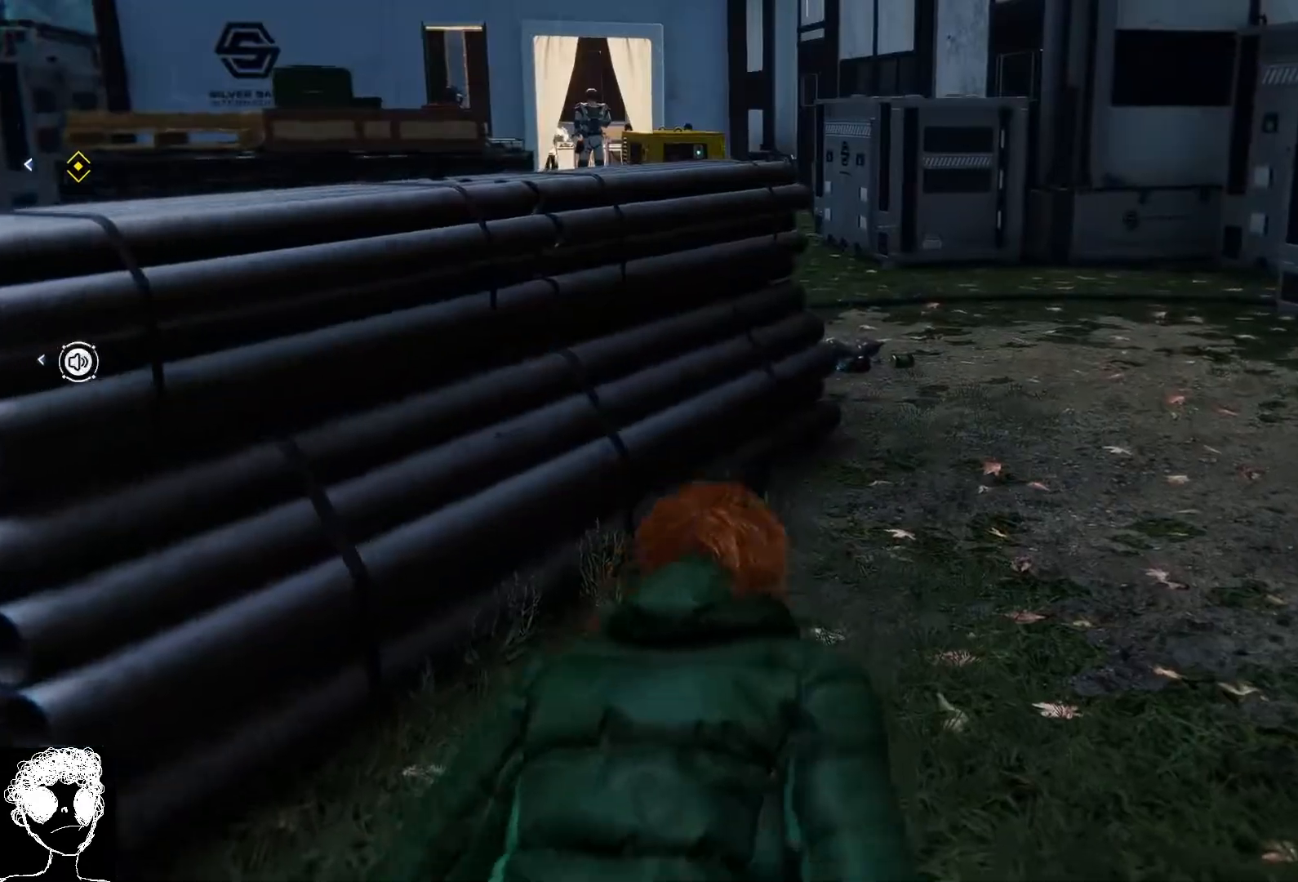
{"buttons": [], "left_stick": "up-right", "right_stick": "left", "events": [[167, "left_stick", "up-right"], [183, "right_stick", "left"], [467, "R2", "up"]]}
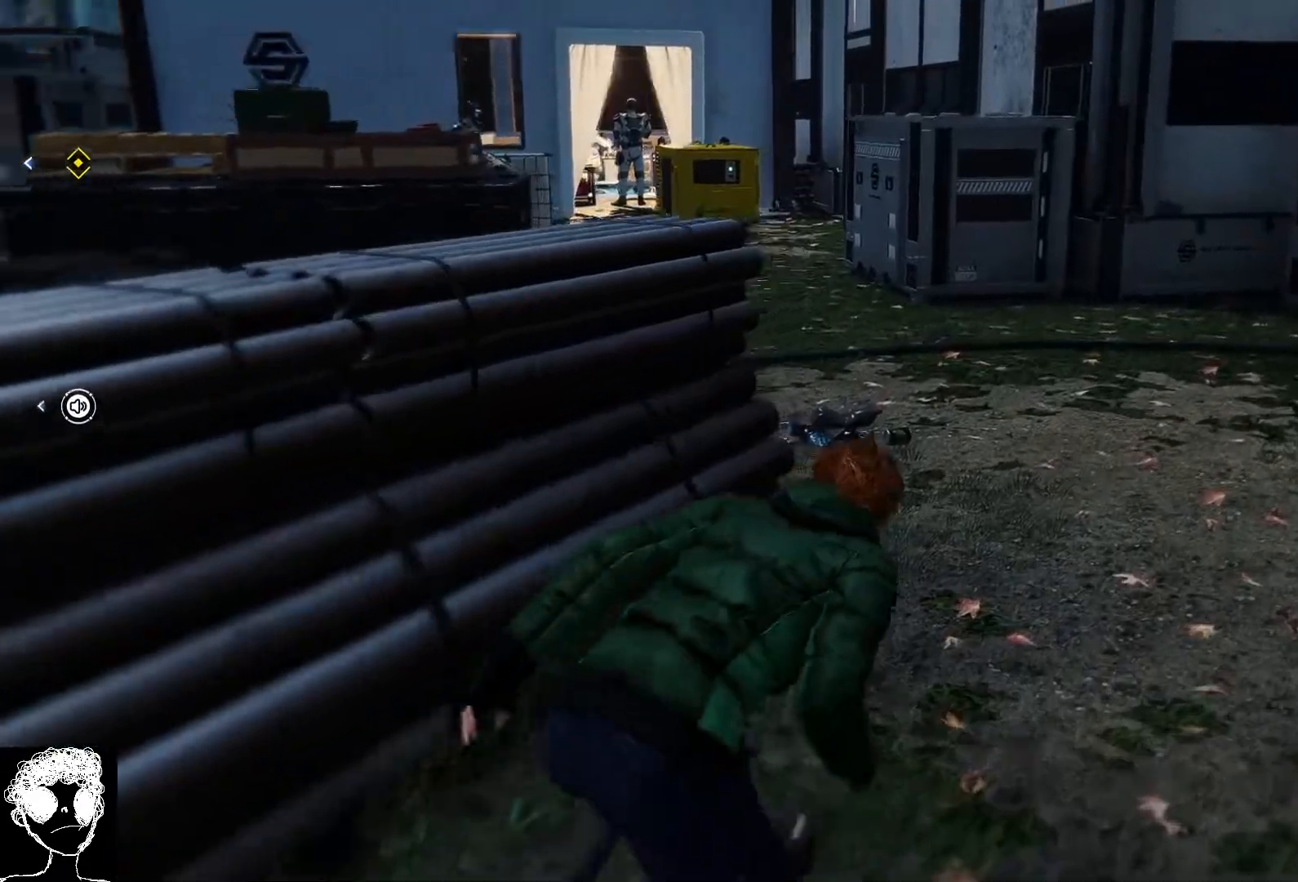
{"buttons": [], "left_stick": "up-right", "right_stick": "left", "events": []}
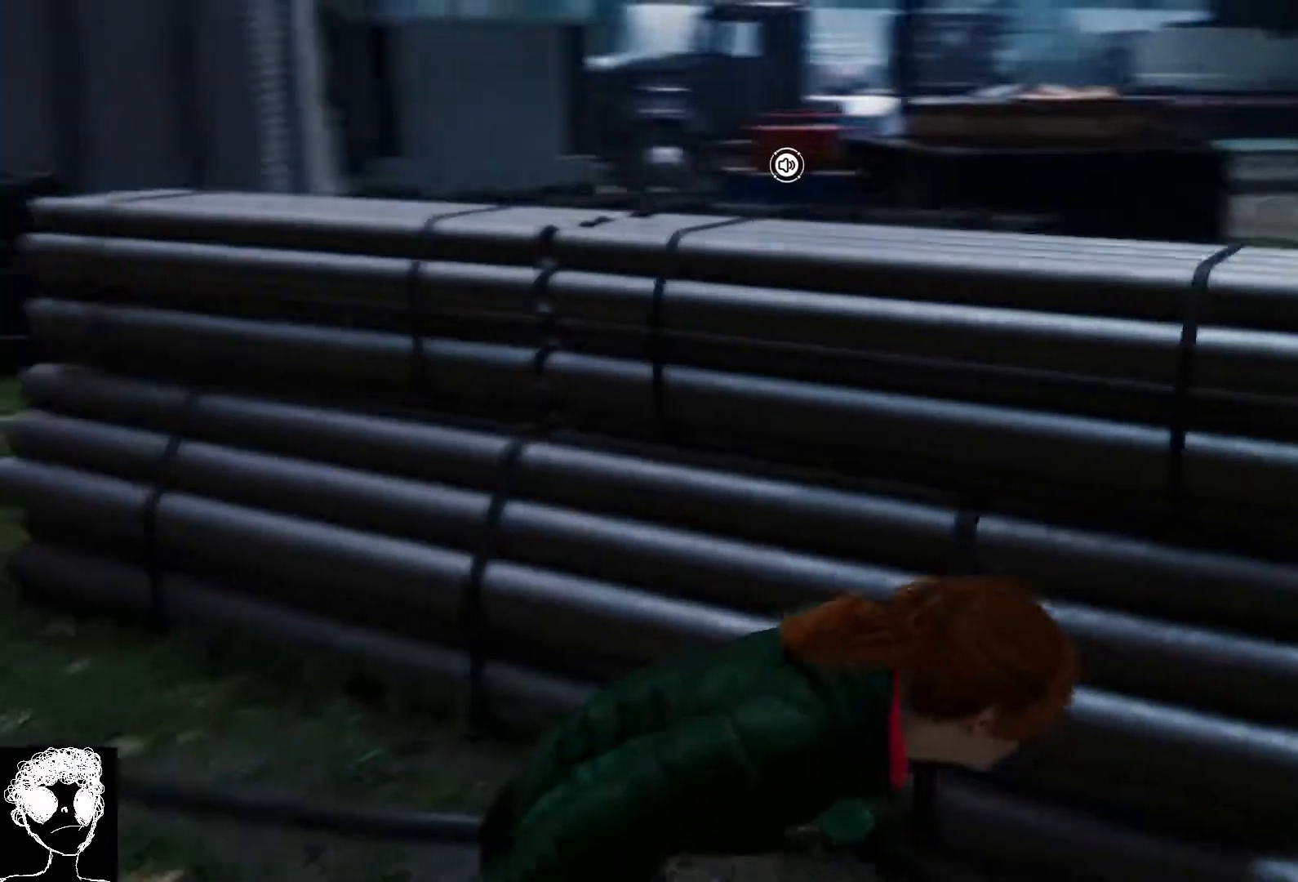
{"buttons": [], "left_stick": "right", "right_stick": "left", "events": [[367, "left_stick", "right"]]}
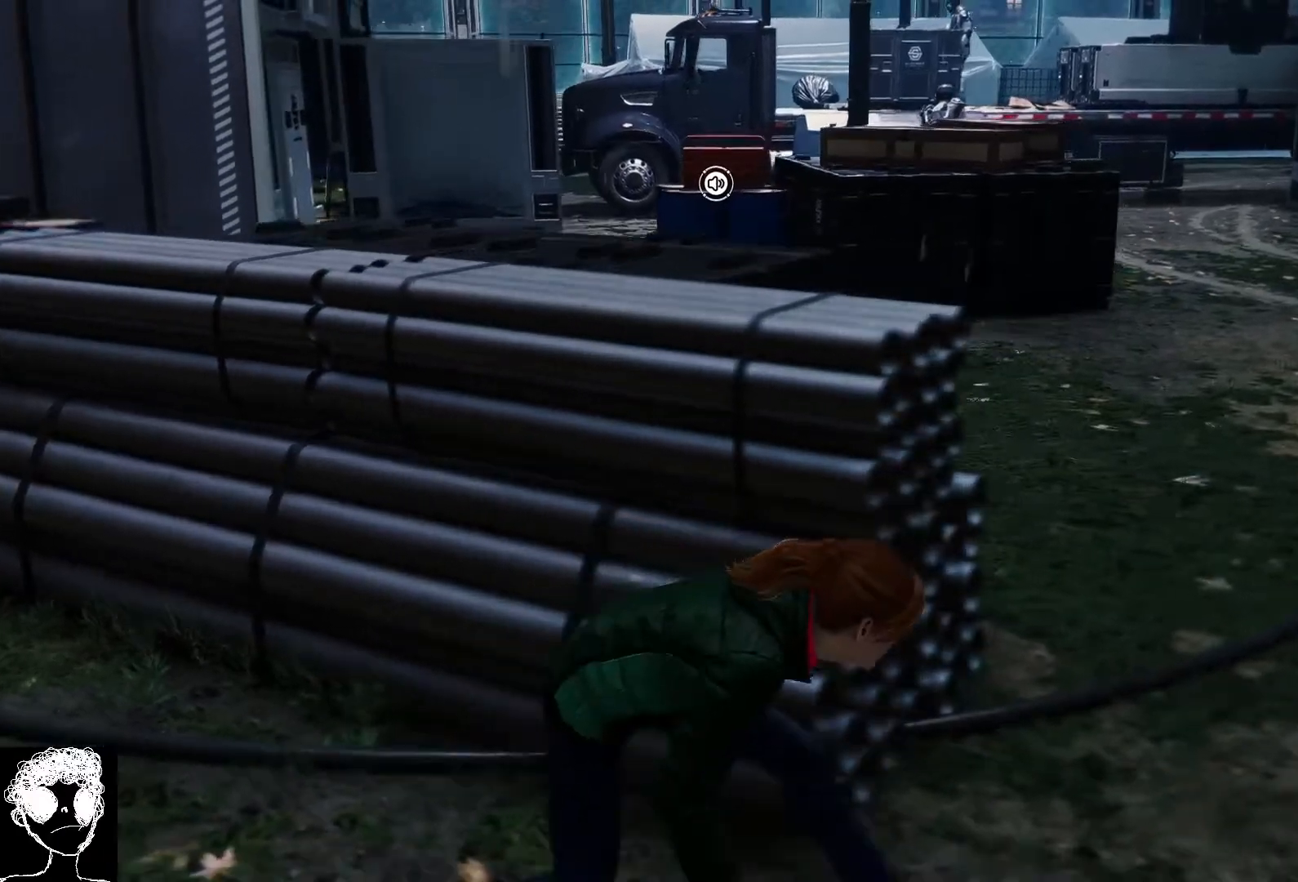
{"buttons": ["R2"], "left_stick": "up-right", "right_stick": "up-right", "events": [[33, "left_stick", "up-right"], [183, "R2", "down"], [183, "right_stick", "center"], [450, "right_stick", "up-right"]]}
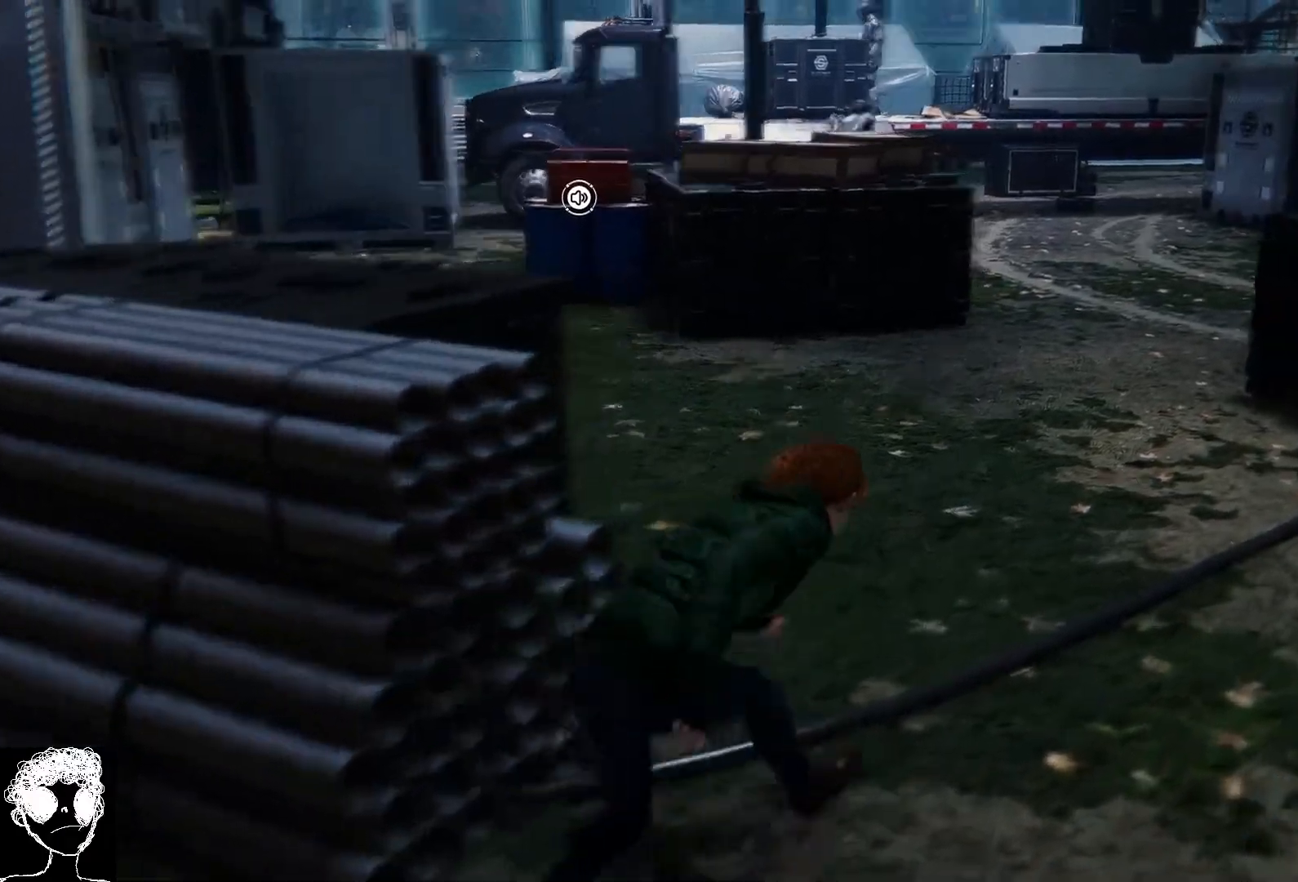
{"buttons": [], "left_stick": "up-left", "right_stick": "left", "events": [[17, "left_stick", "up"], [133, "left_stick", "up-left"], [250, "R2", "up"], [267, "right_stick", "center"], [467, "right_stick", "left"]]}
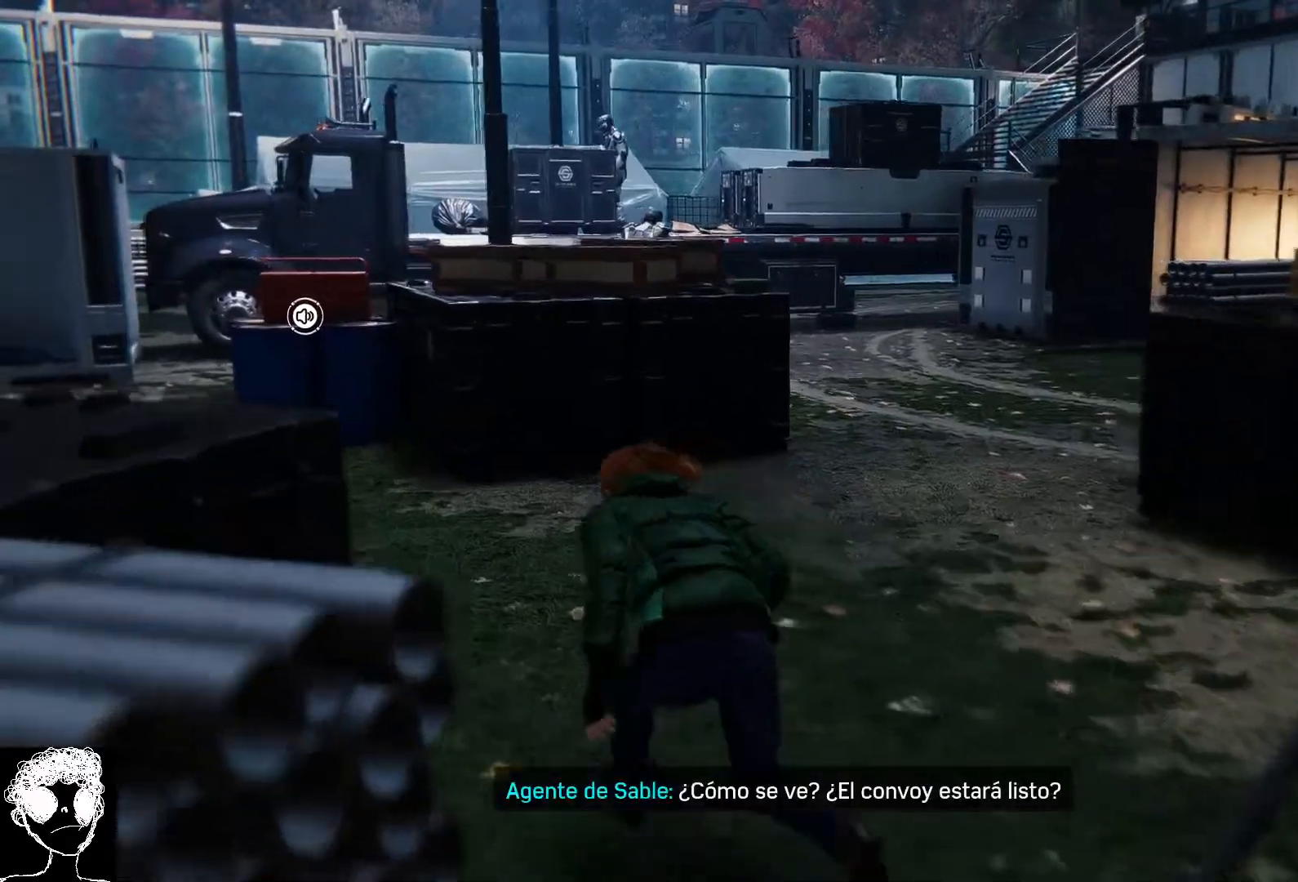
{"buttons": ["R2"], "left_stick": "up", "right_stick": "center", "events": [[200, "left_stick", "up"], [283, "R2", "down"], [317, "right_stick", "center"]]}
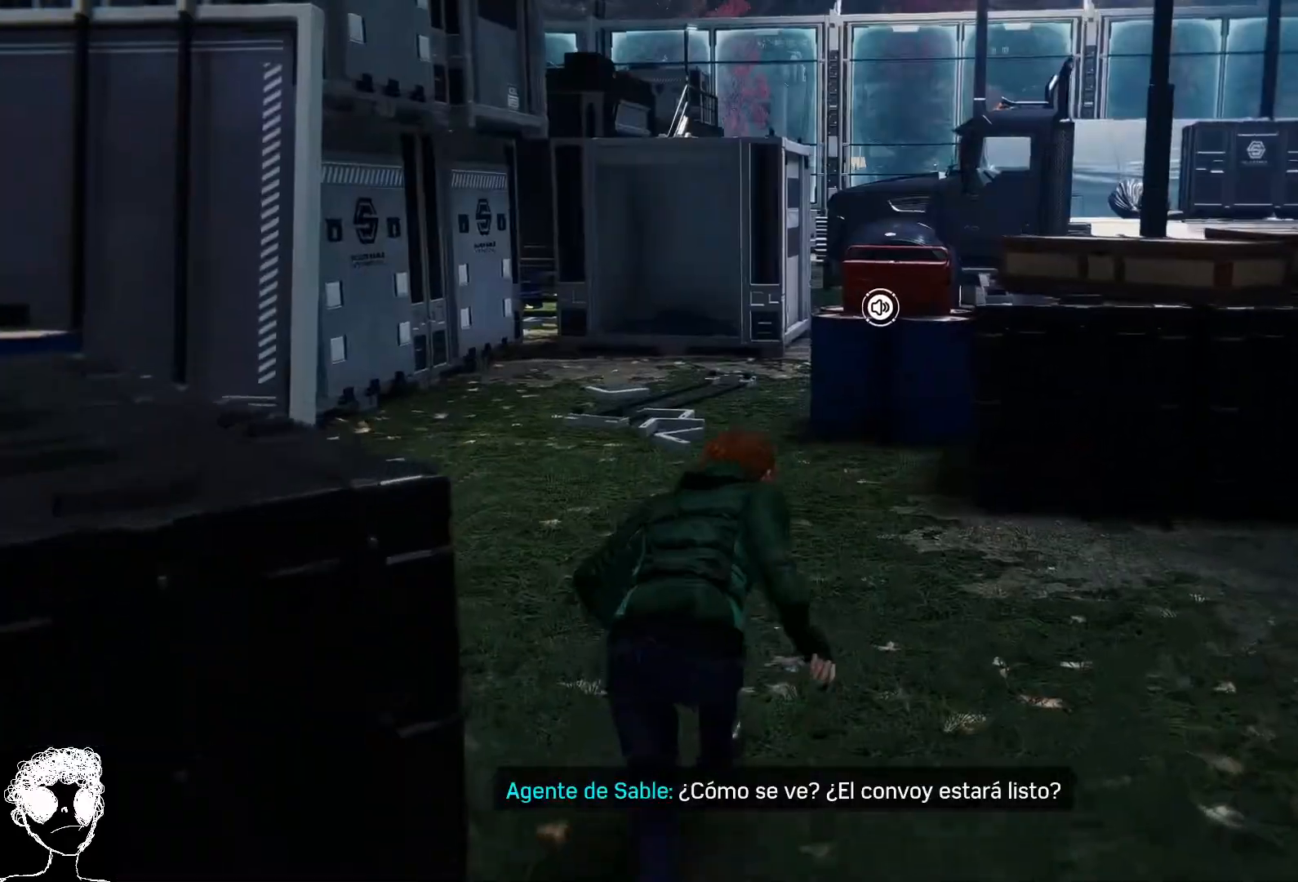
{"buttons": ["R2"], "left_stick": "up", "right_stick": "right", "events": [[267, "right_stick", "right"]]}
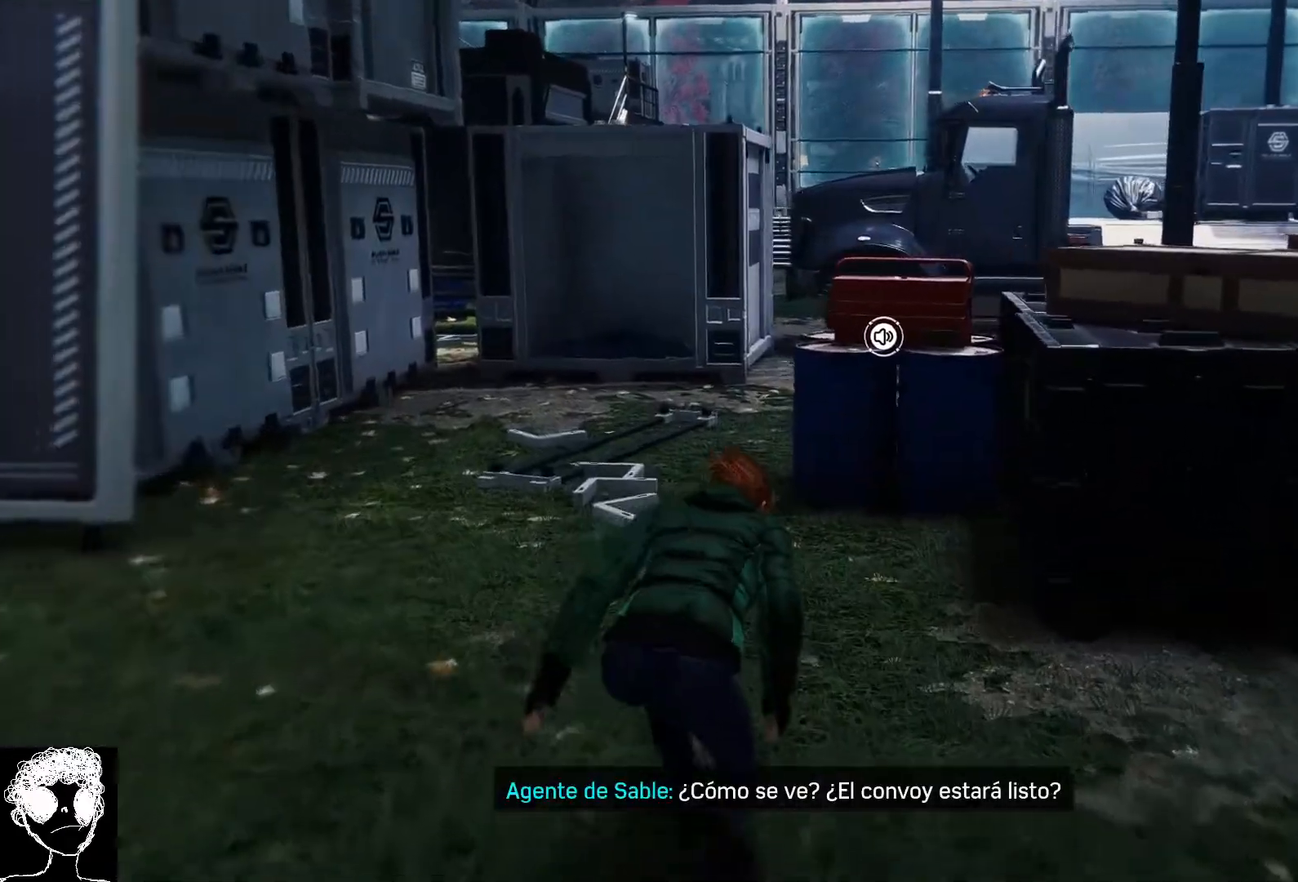
{"buttons": [], "left_stick": "up-left", "right_stick": "right", "events": [[17, "left_stick", "up-left"], [467, "R2", "up"]]}
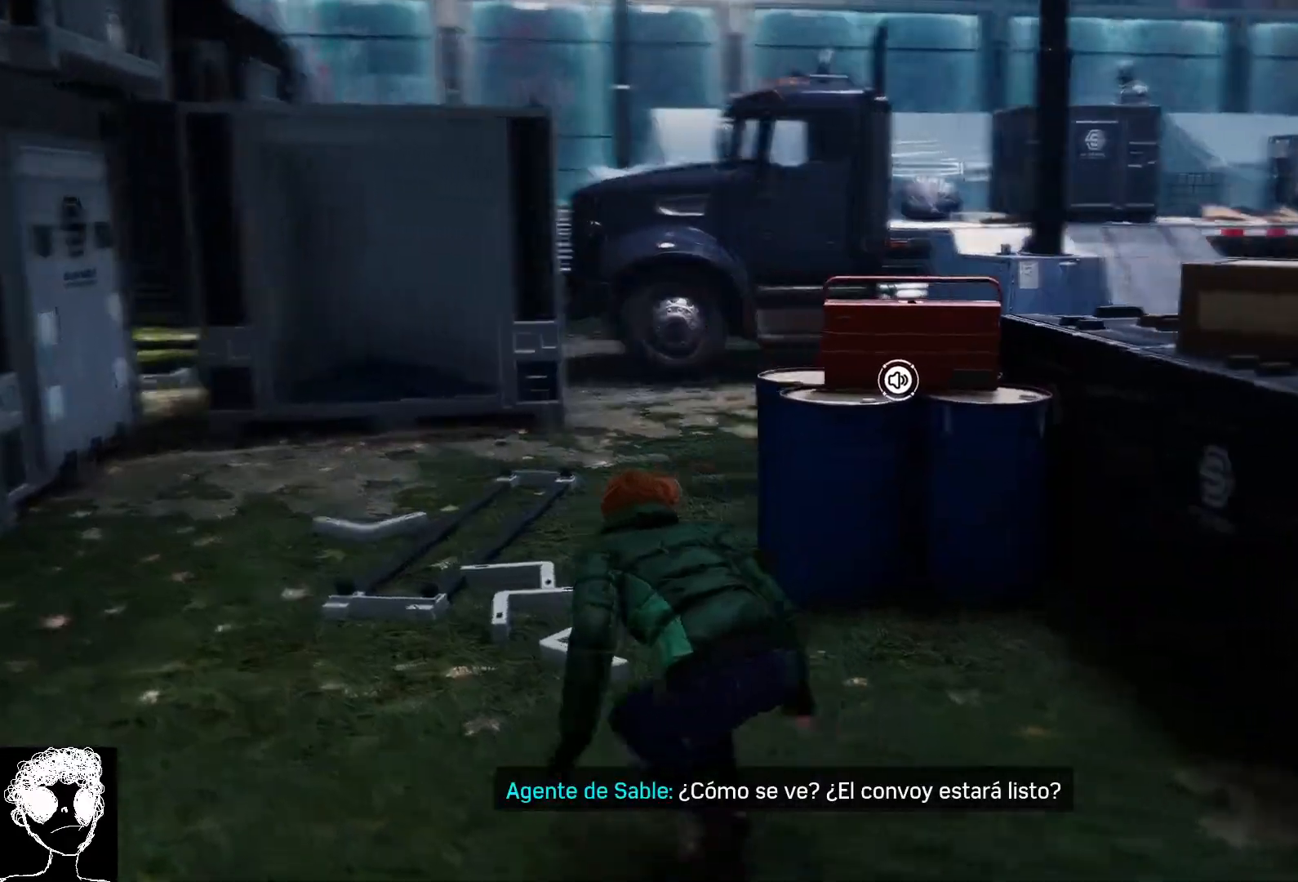
{"buttons": [], "left_stick": "up-left", "right_stick": "right", "events": []}
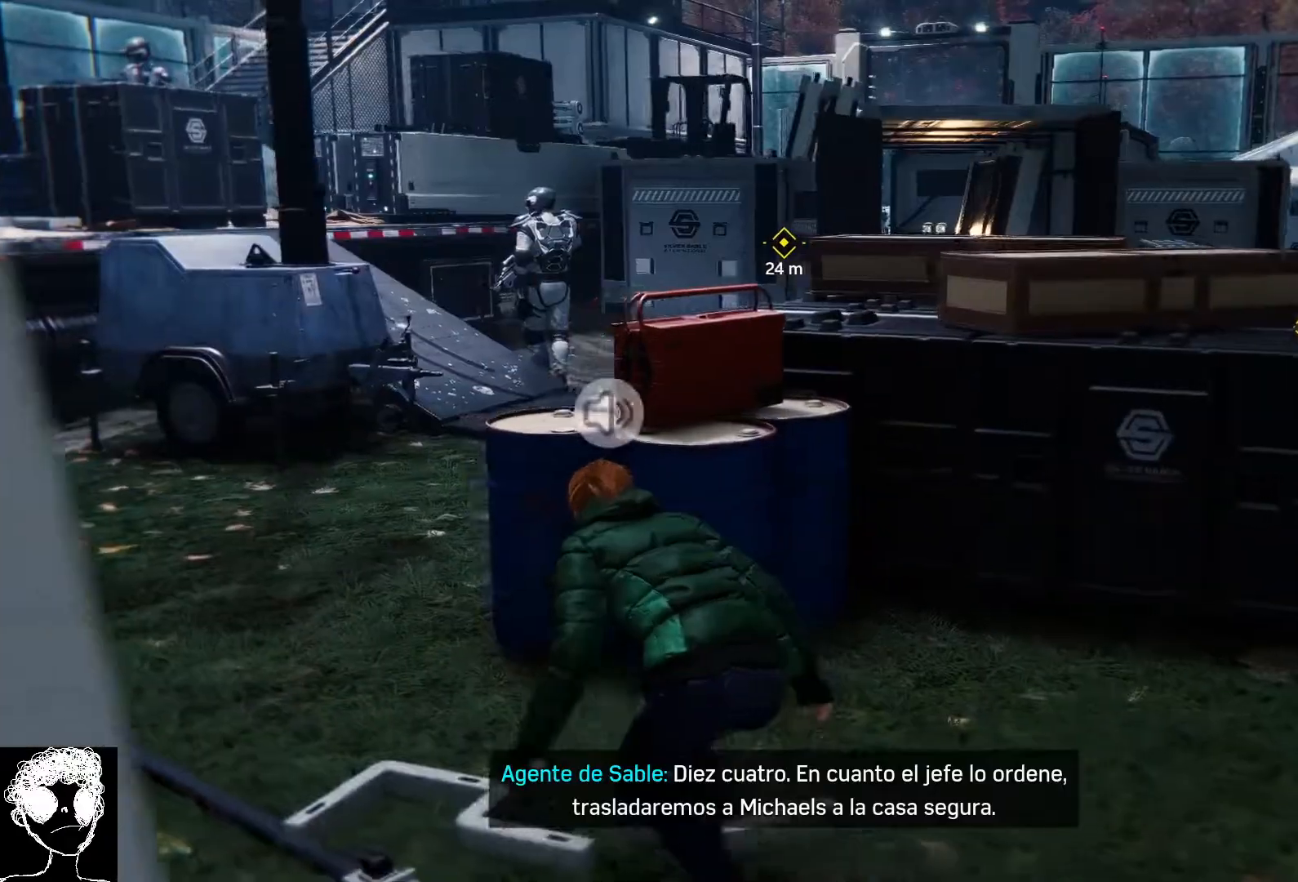
{"buttons": [], "left_stick": "up-left", "right_stick": "center", "events": [[300, "right_stick", "center"]]}
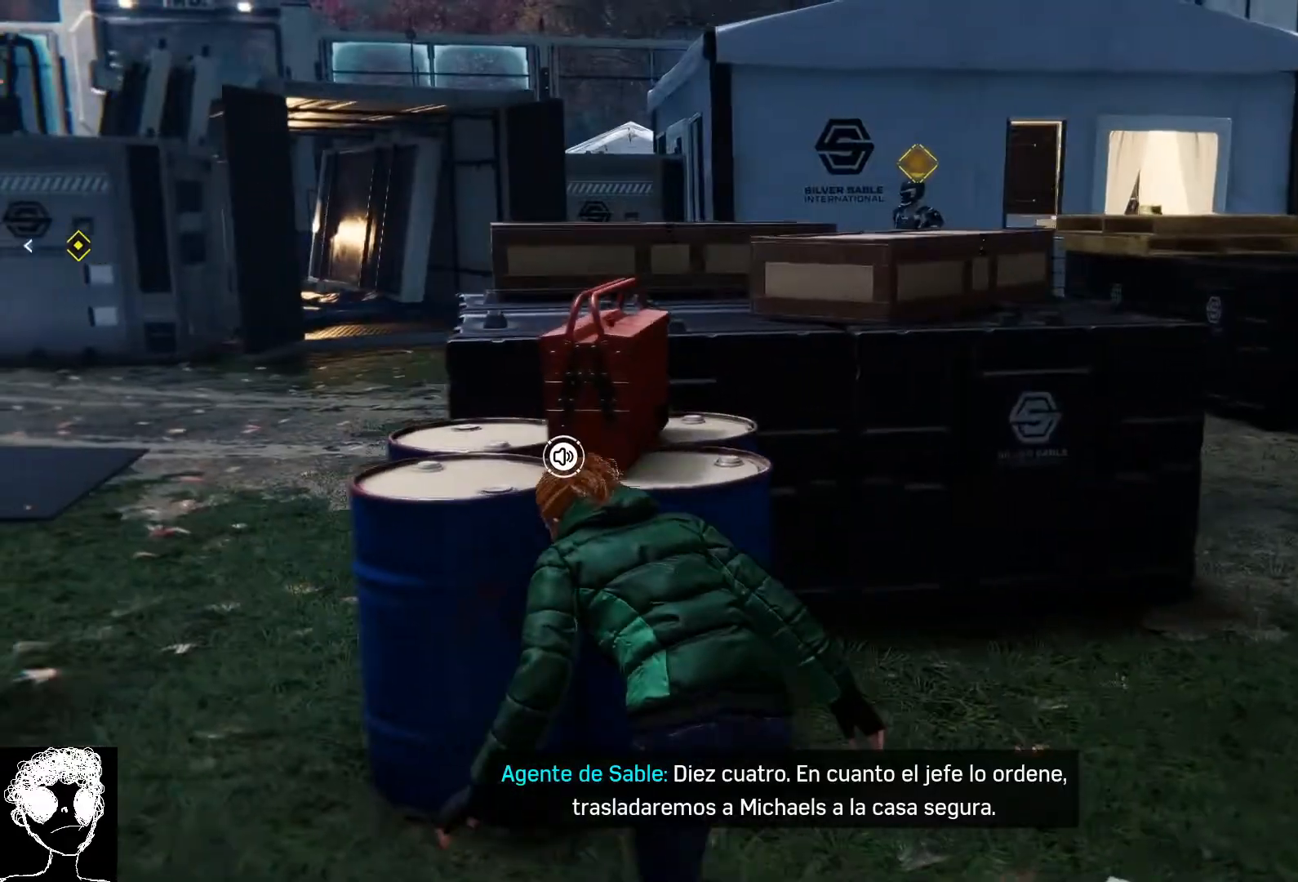
{"buttons": [], "left_stick": "up", "right_stick": "center", "events": [[17, "right_stick", "right"], [167, "right_stick", "center"], [417, "left_stick", "up"]]}
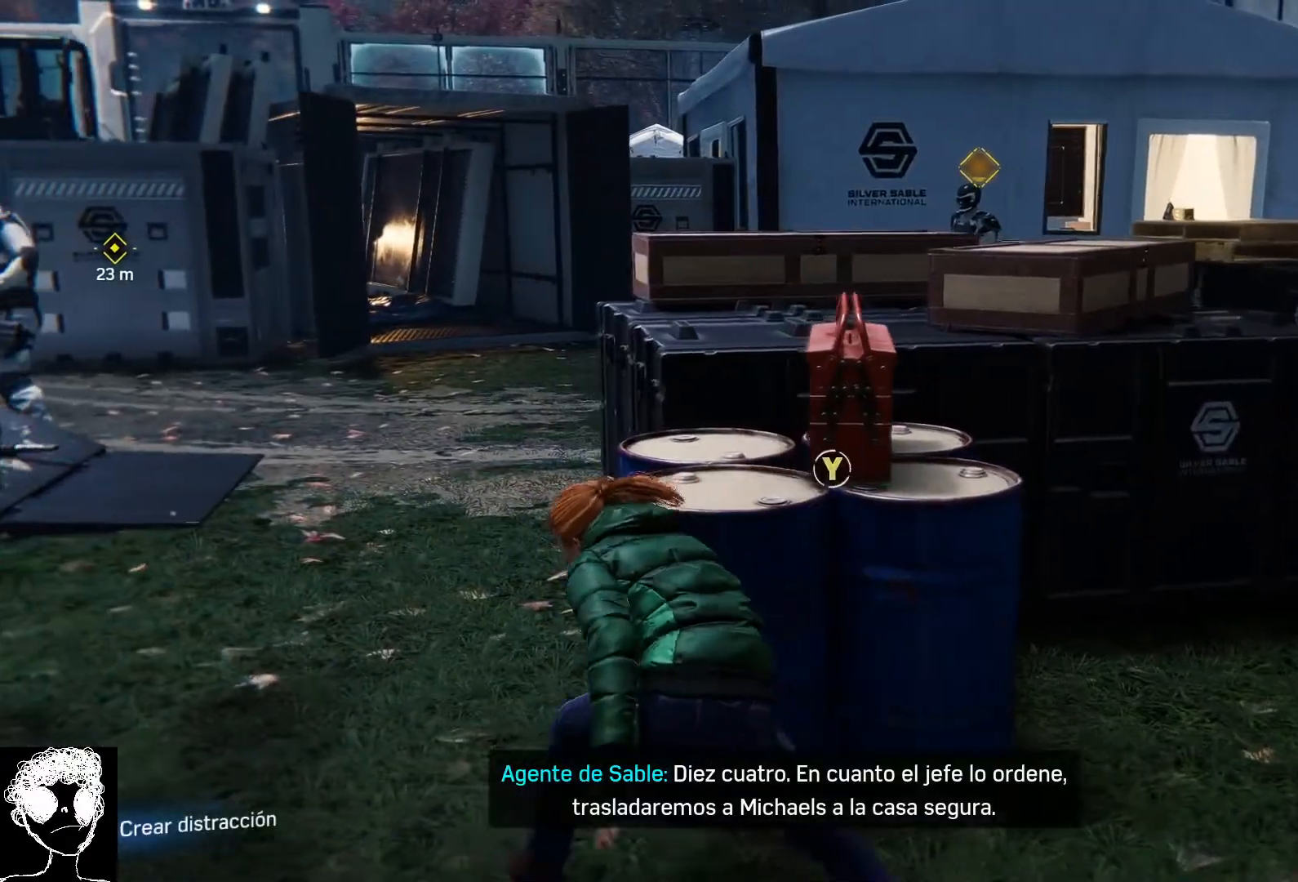
{"buttons": ["Y"], "left_stick": "center", "right_stick": "center", "events": [[33, "left_stick", "center"], [333, "Y", "down"]]}
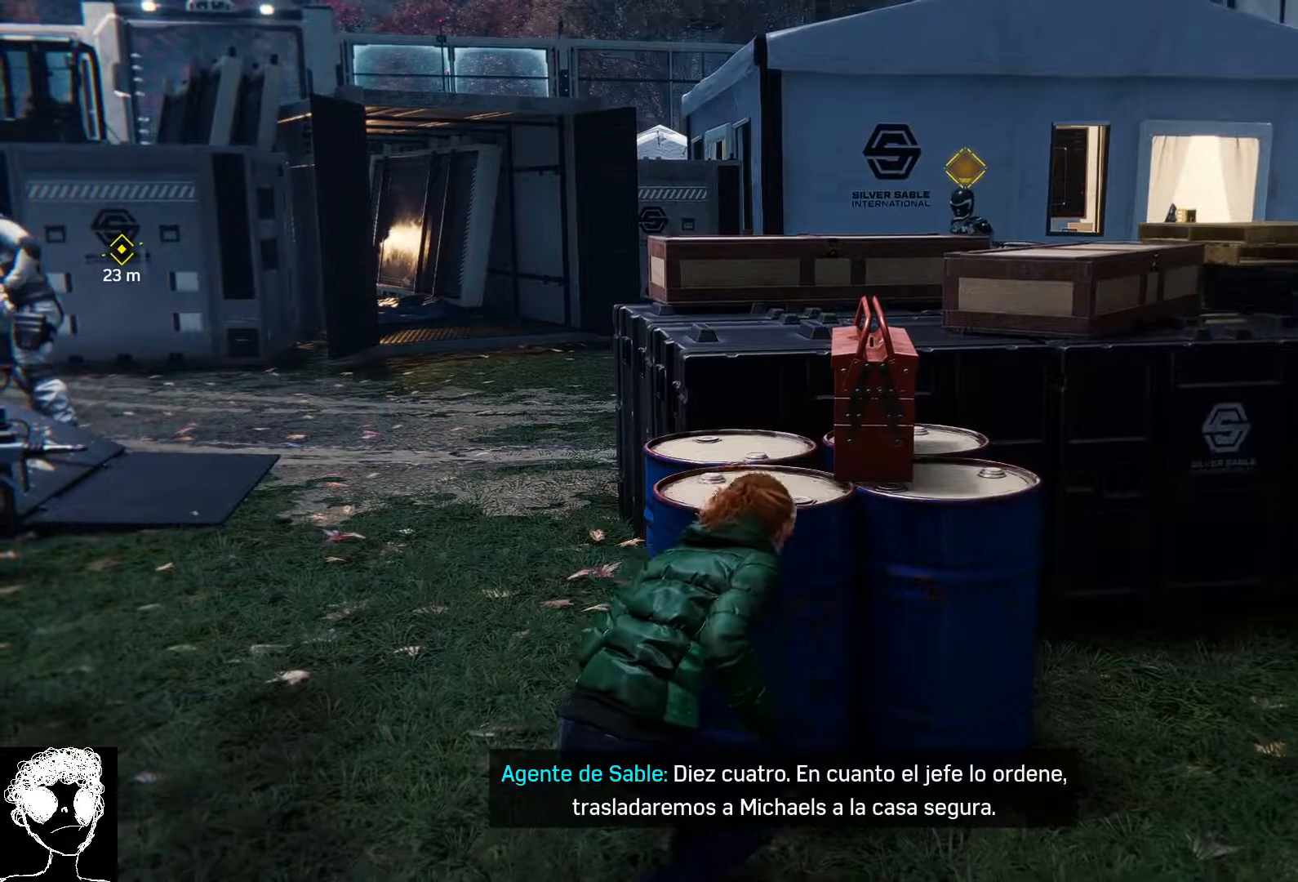
{"buttons": [], "left_stick": "center", "right_stick": "left", "events": [[17, "Y", "up"], [317, "right_stick", "left"]]}
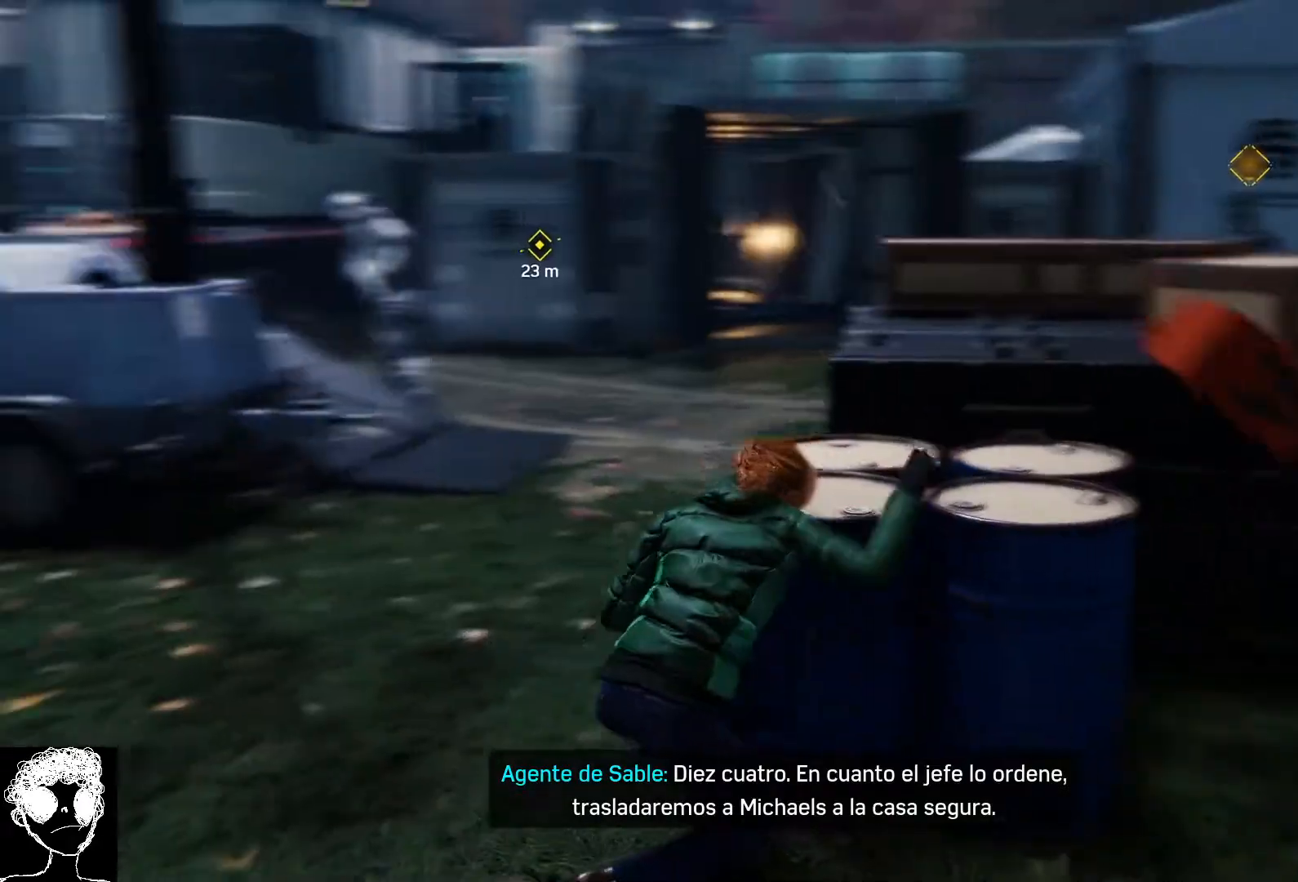
{"buttons": [], "left_stick": "down-right", "right_stick": "right", "events": [[50, "left_stick", "down-right"], [67, "right_stick", "center"], [317, "right_stick", "right"]]}
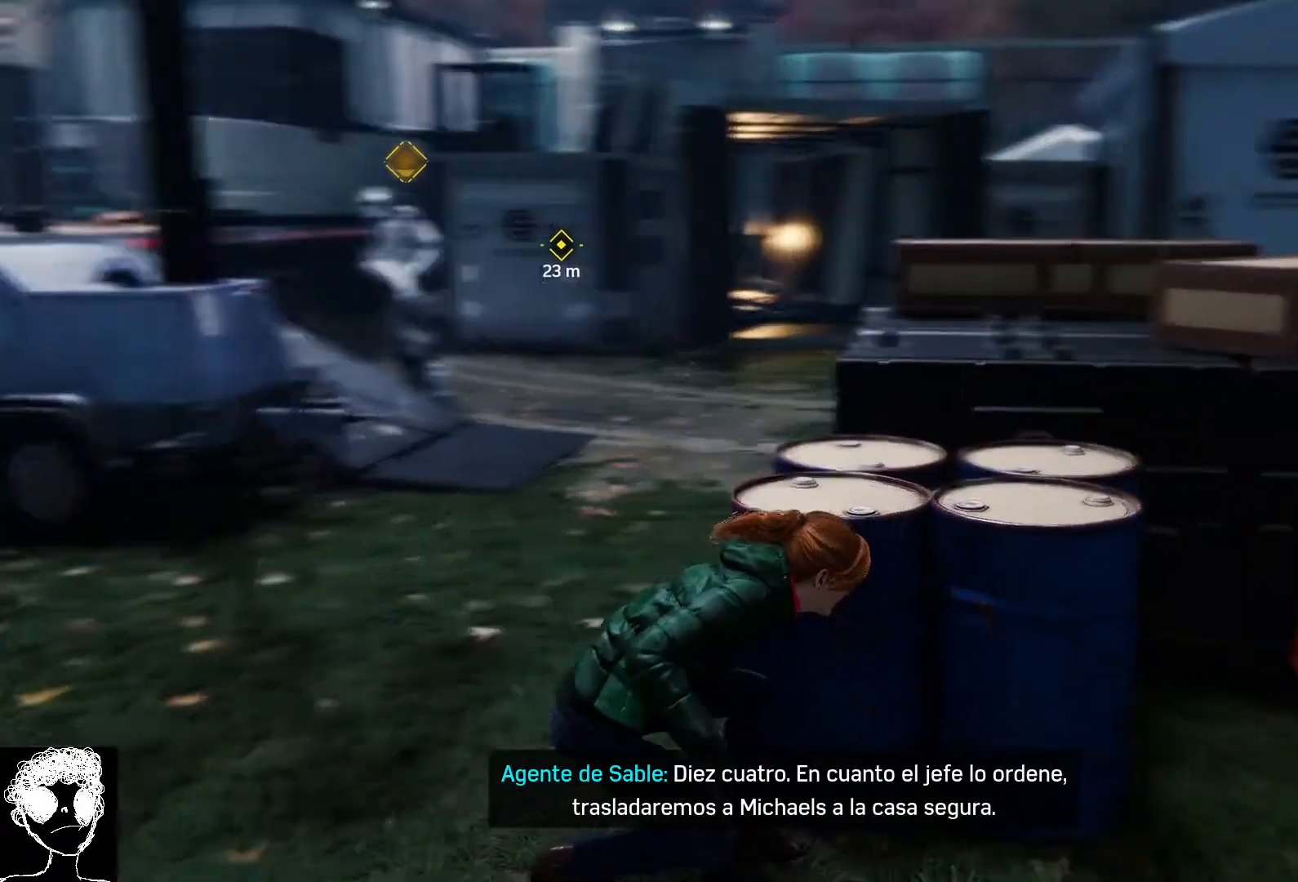
{"buttons": [], "left_stick": "right", "right_stick": "center", "events": [[83, "right_stick", "center"], [200, "left_stick", "right"]]}
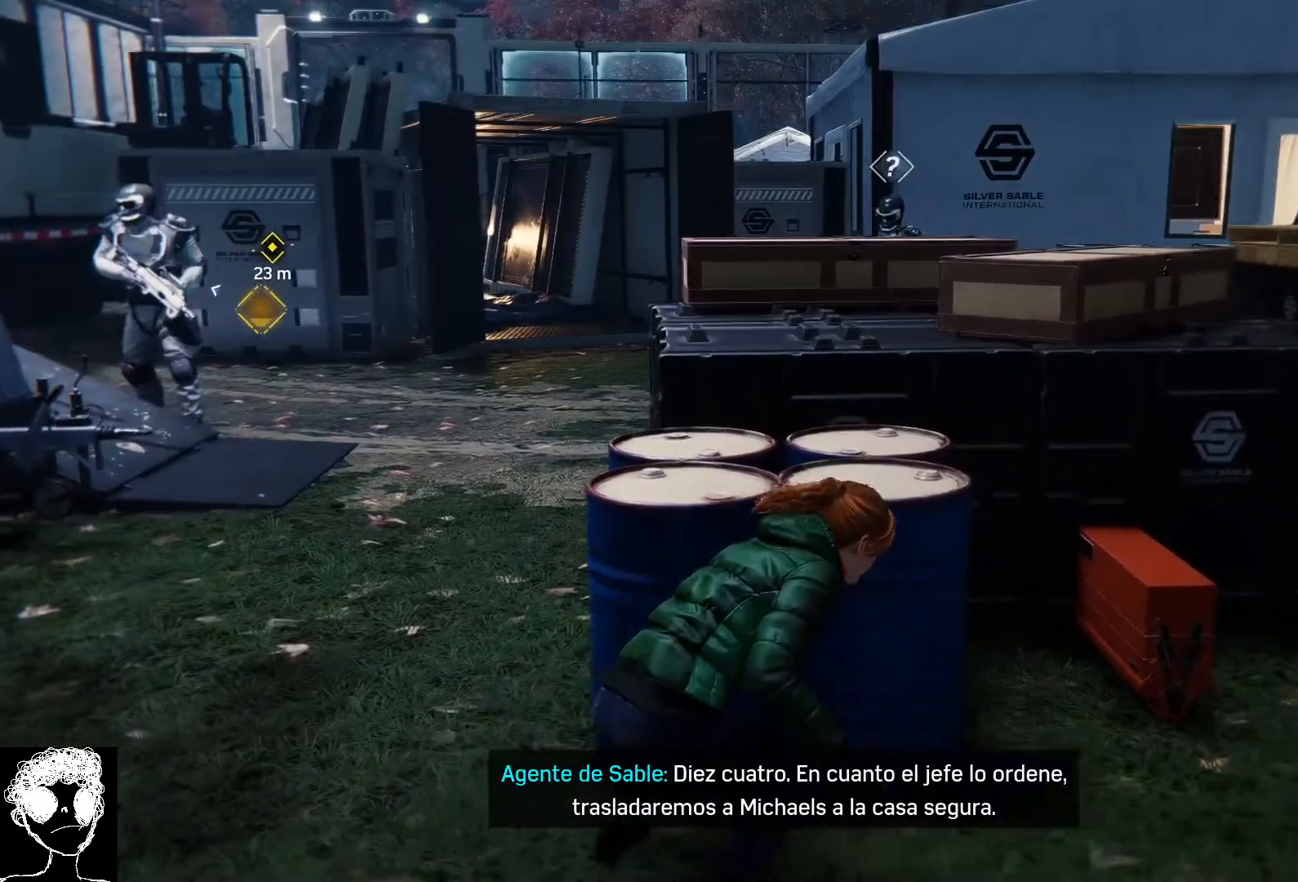
{"buttons": [], "left_stick": "center", "right_stick": "center", "events": [[167, "right_stick", "down-left"], [233, "right_stick", "left"], [350, "left_stick", "center"], [367, "right_stick", "center"]]}
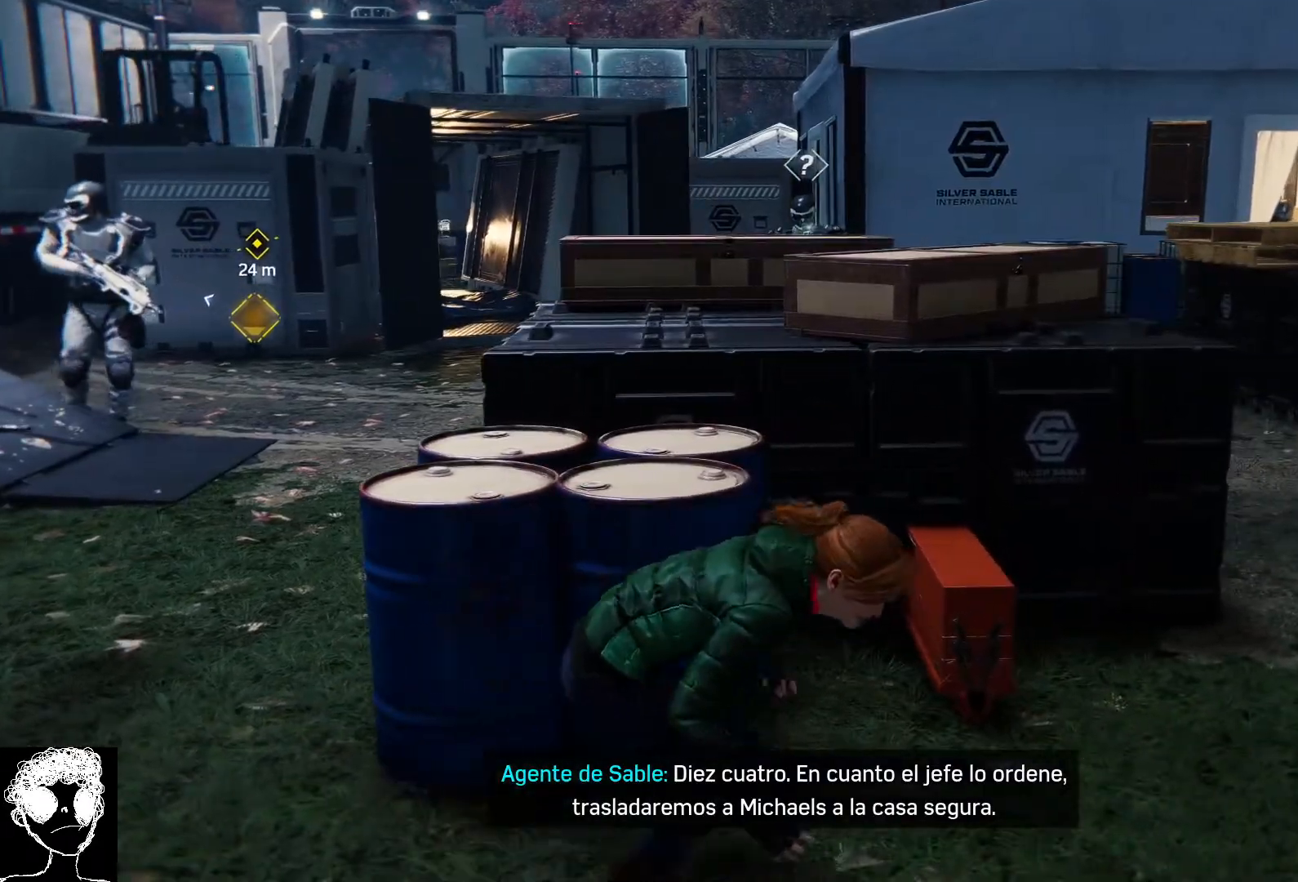
{"buttons": [], "left_stick": "center", "right_stick": "left", "events": [[200, "right_stick", "left"]]}
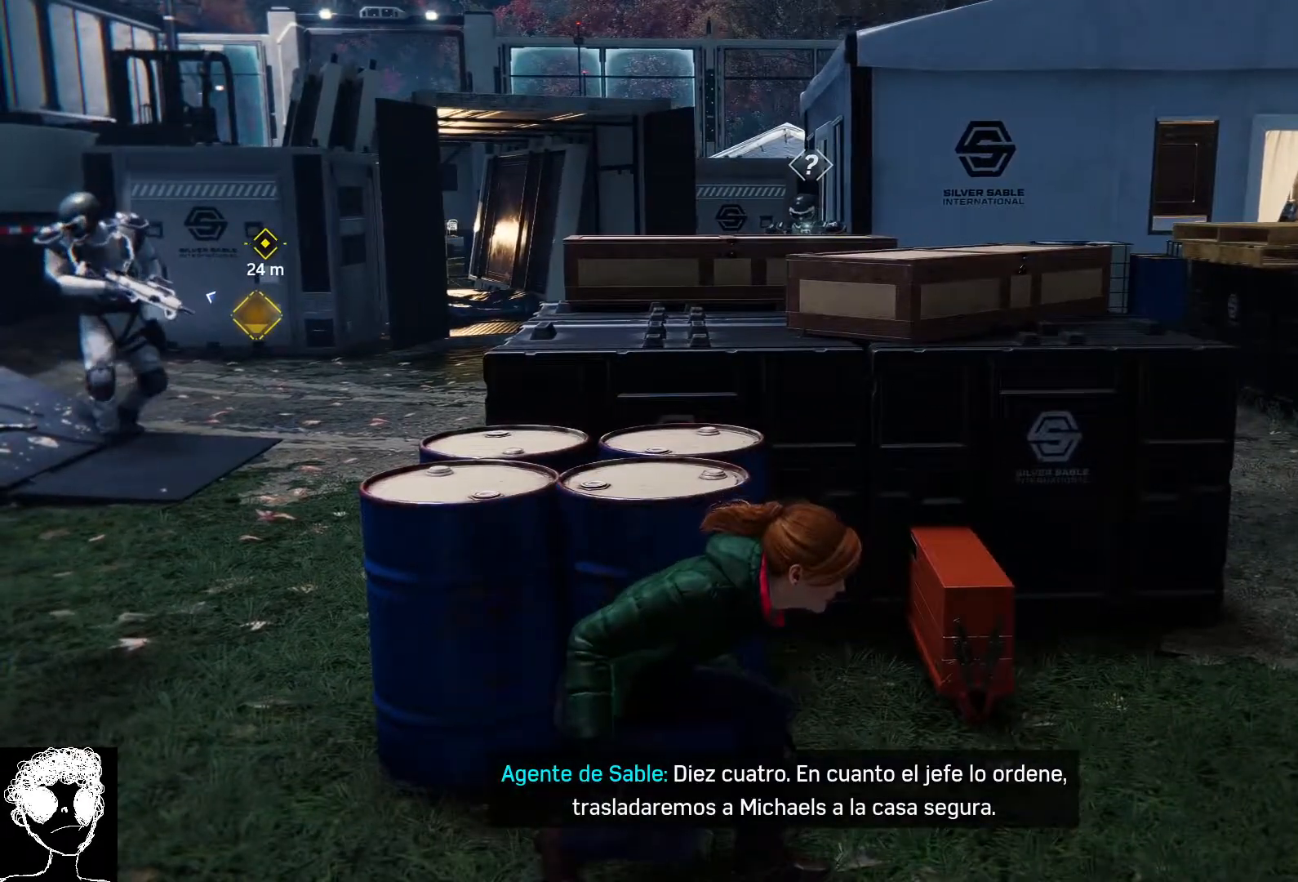
{"buttons": [], "left_stick": "center", "right_stick": "center", "events": [[417, "right_stick", "center"]]}
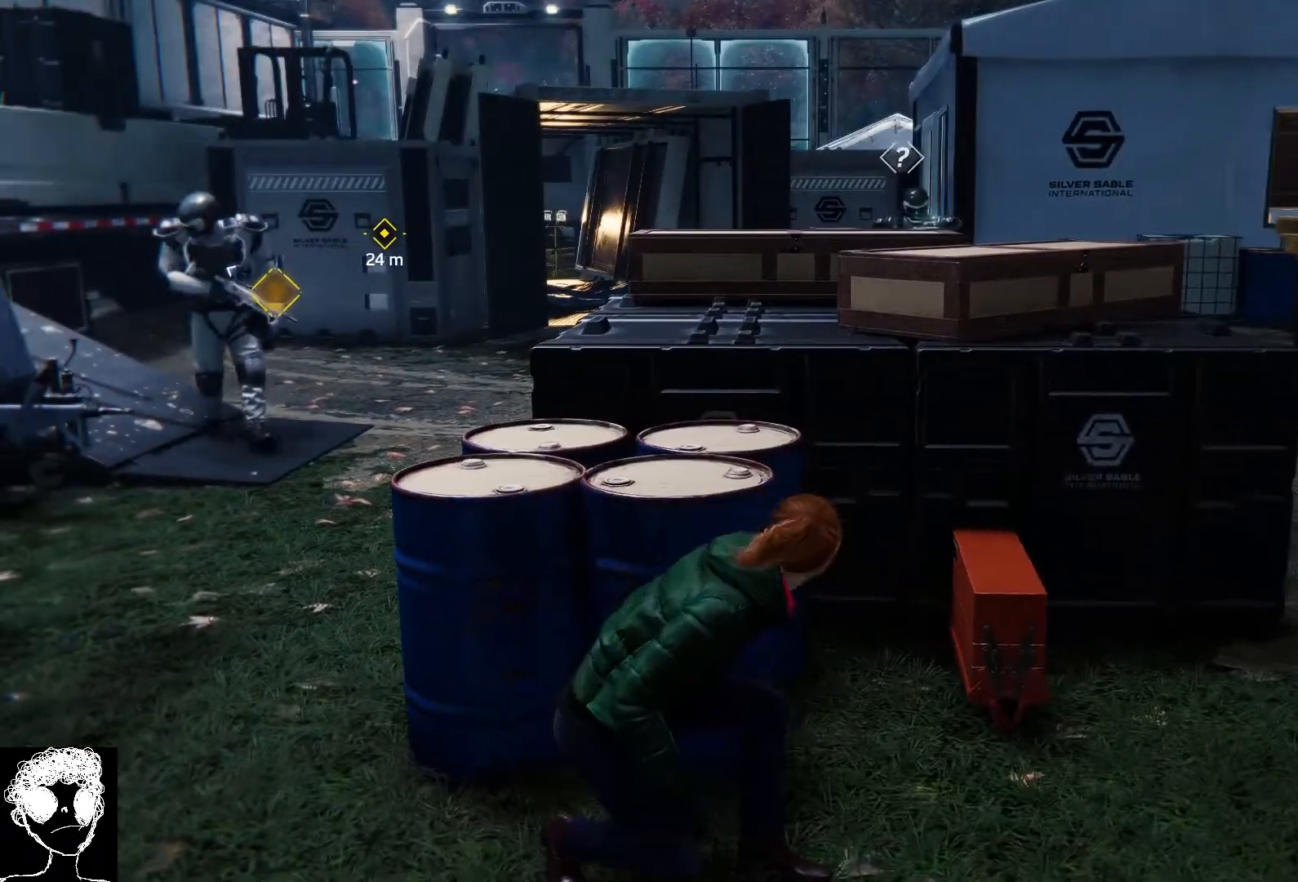
{"buttons": [], "left_stick": "right", "right_stick": "center", "events": [[233, "left_stick", "right"]]}
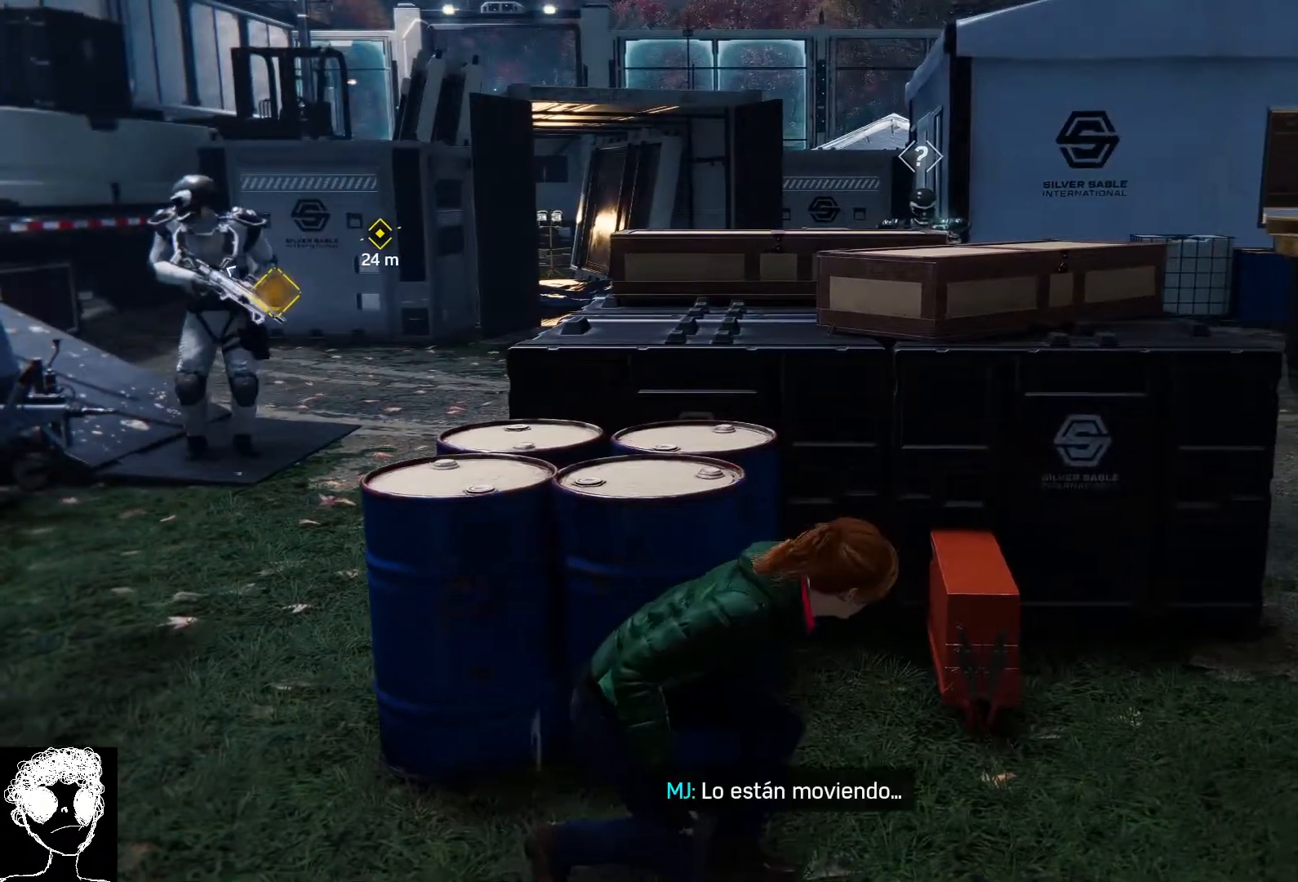
{"buttons": [], "left_stick": "right", "right_stick": "center", "events": []}
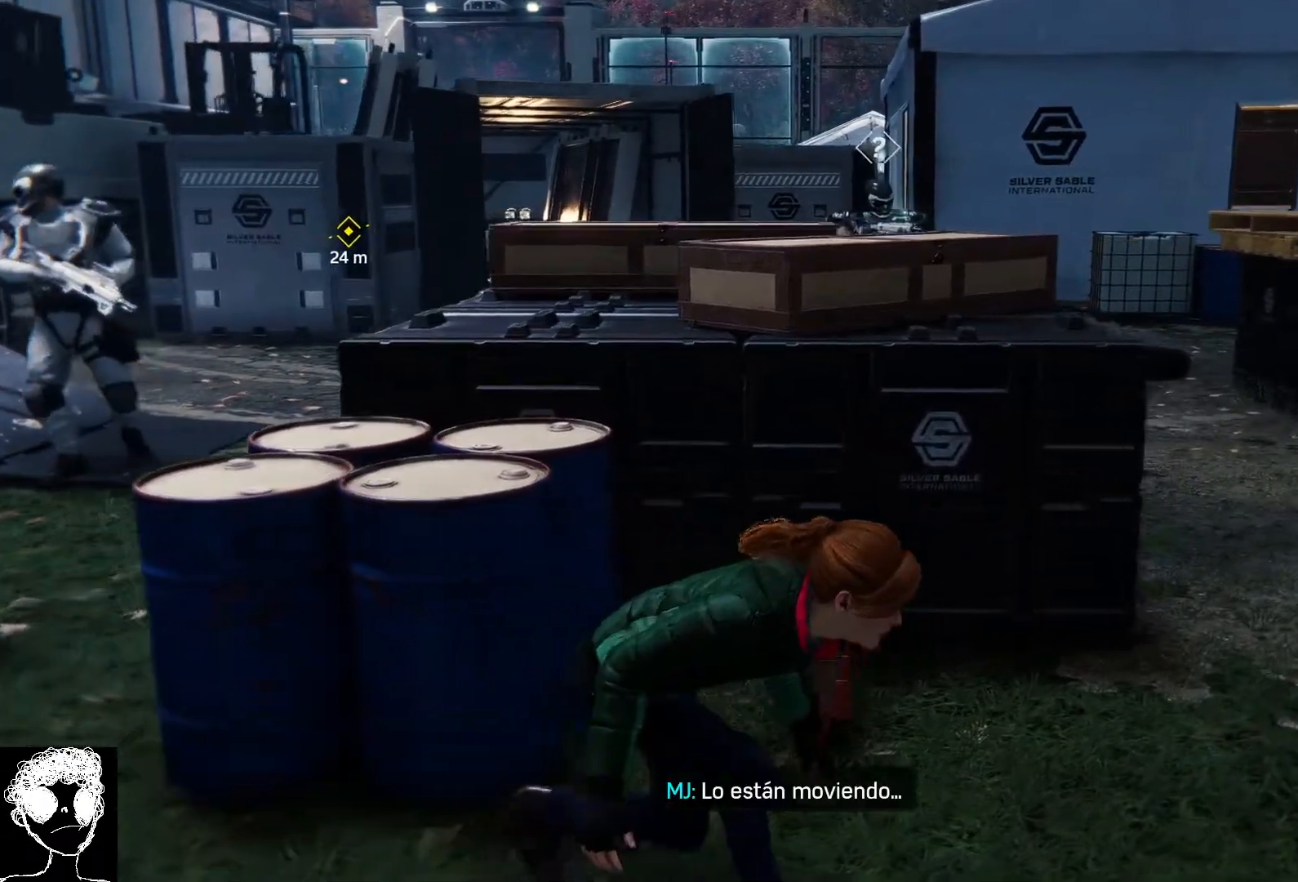
{"buttons": [], "left_stick": "center", "right_stick": "left", "events": [[50, "left_stick", "center"], [383, "right_stick", "left"]]}
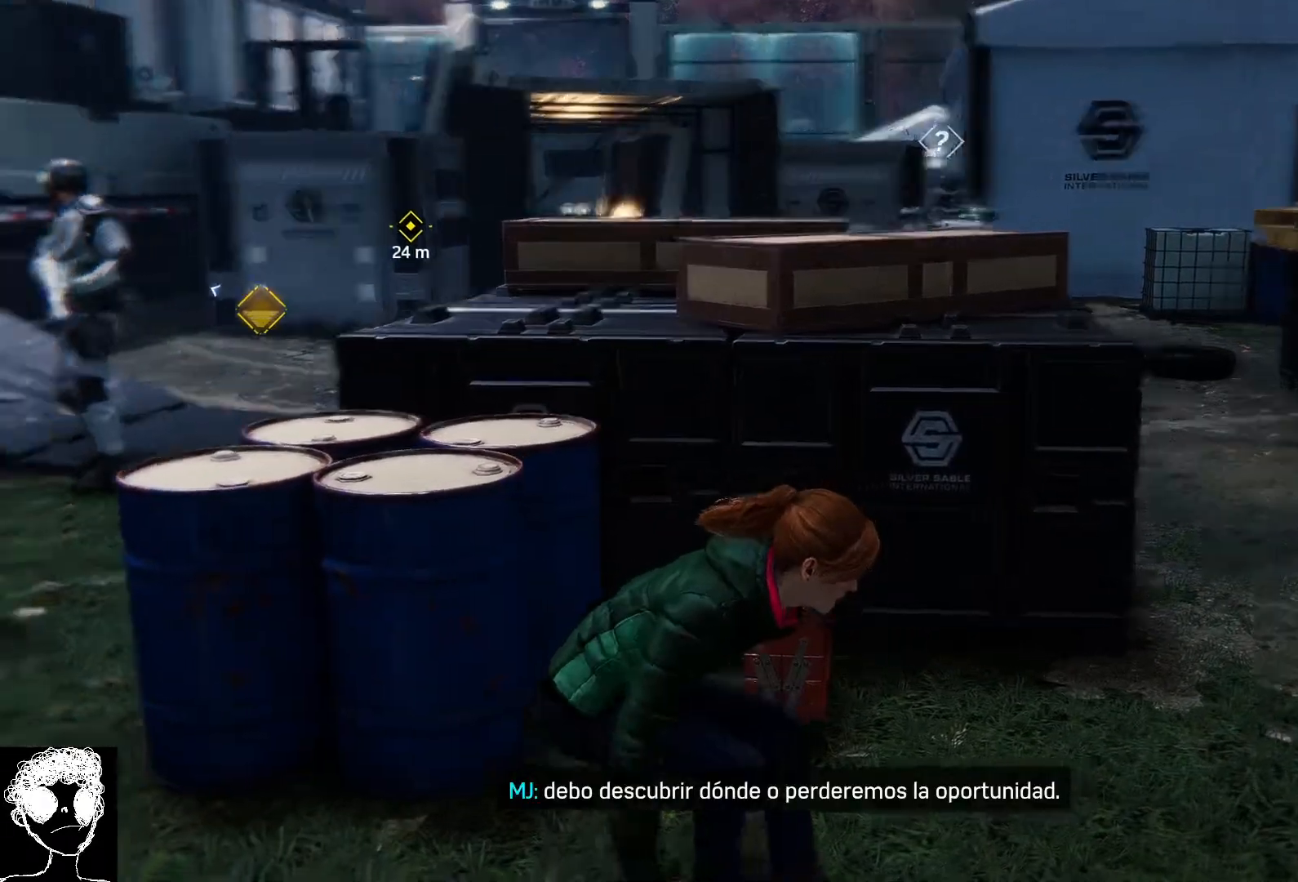
{"buttons": [], "left_stick": "right", "right_stick": "center", "events": [[67, "right_stick", "center"], [367, "left_stick", "right"]]}
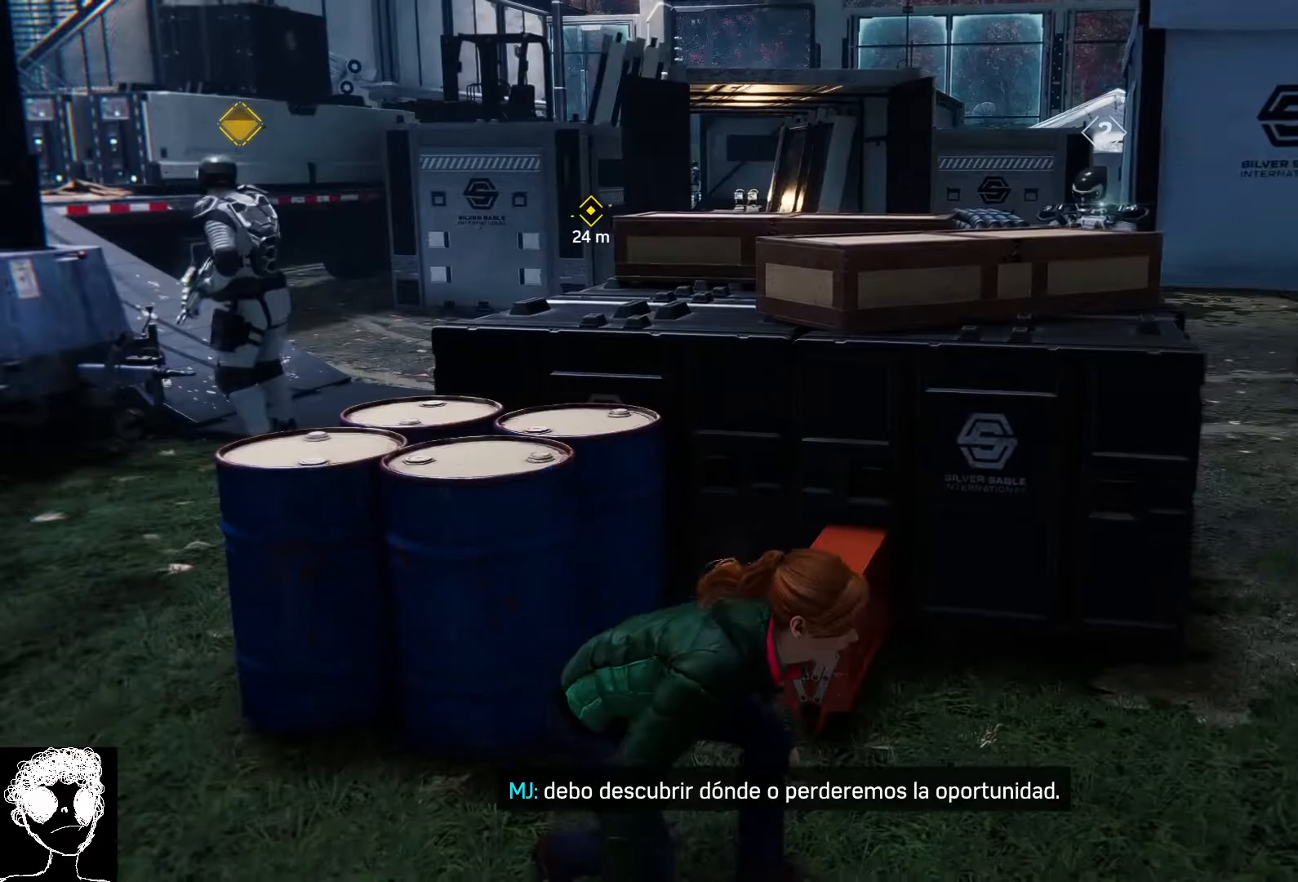
{"buttons": [], "left_stick": "up-right", "right_stick": "center", "events": [[383, "left_stick", "up-right"]]}